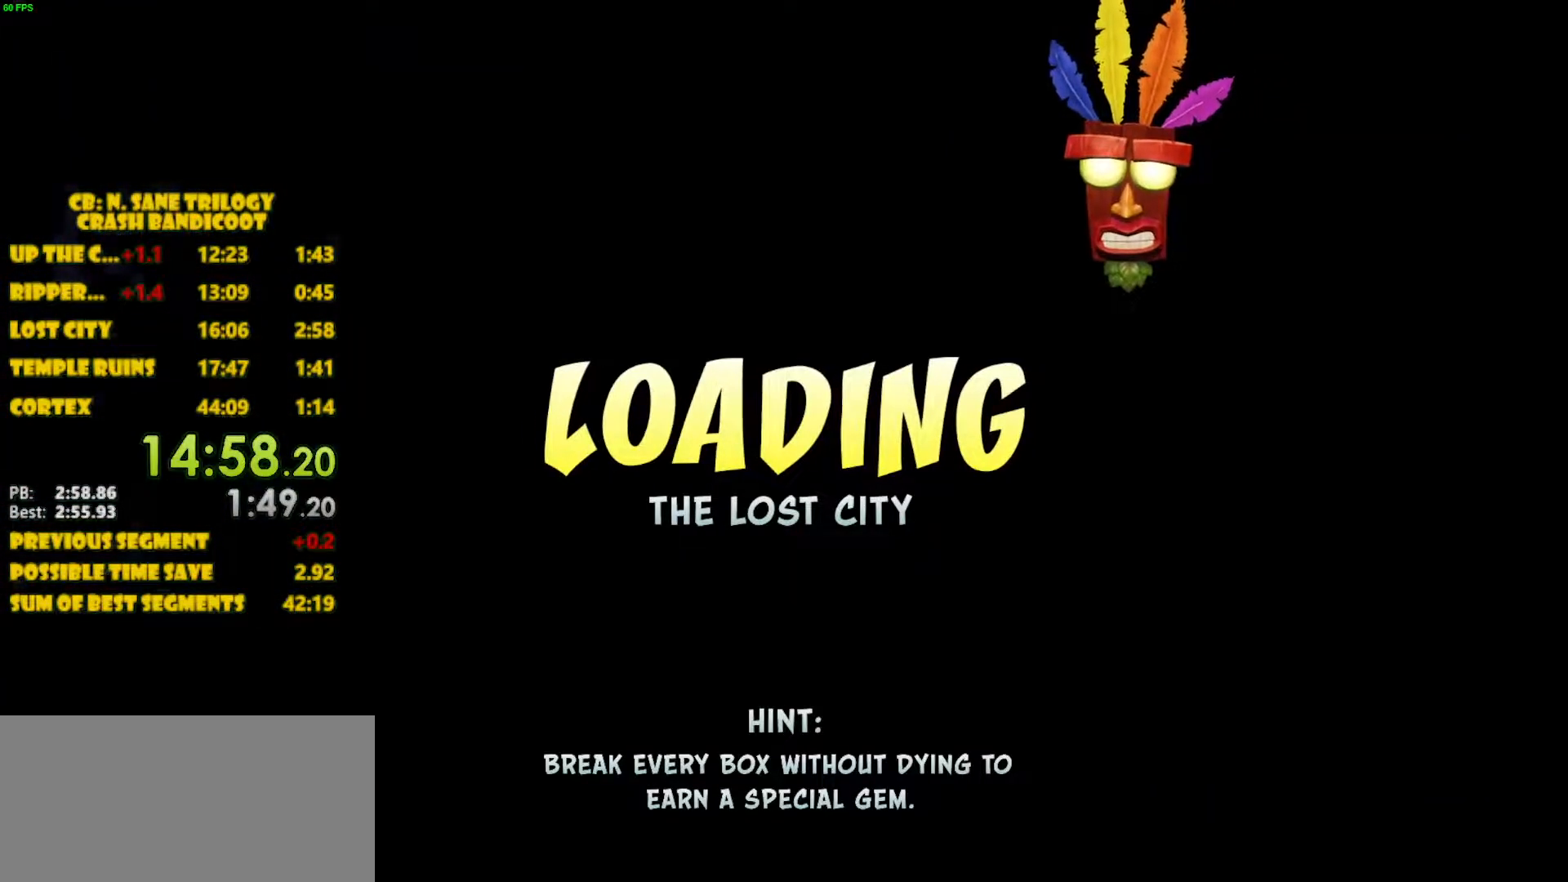
Gameplay with a controller (PlayStation layout); each line is a JSON object with the inputs held at the frame after it. "events" lists button and stick changes between this image and that frame as [ms after this image, input, new state], when the widget could be followed in between. Not read: L3 R3 right_stick.
{"buttons": ["DPAD_LEFT"], "left_stick": "center", "events": [[183, "DPAD_LEFT", "down"]]}
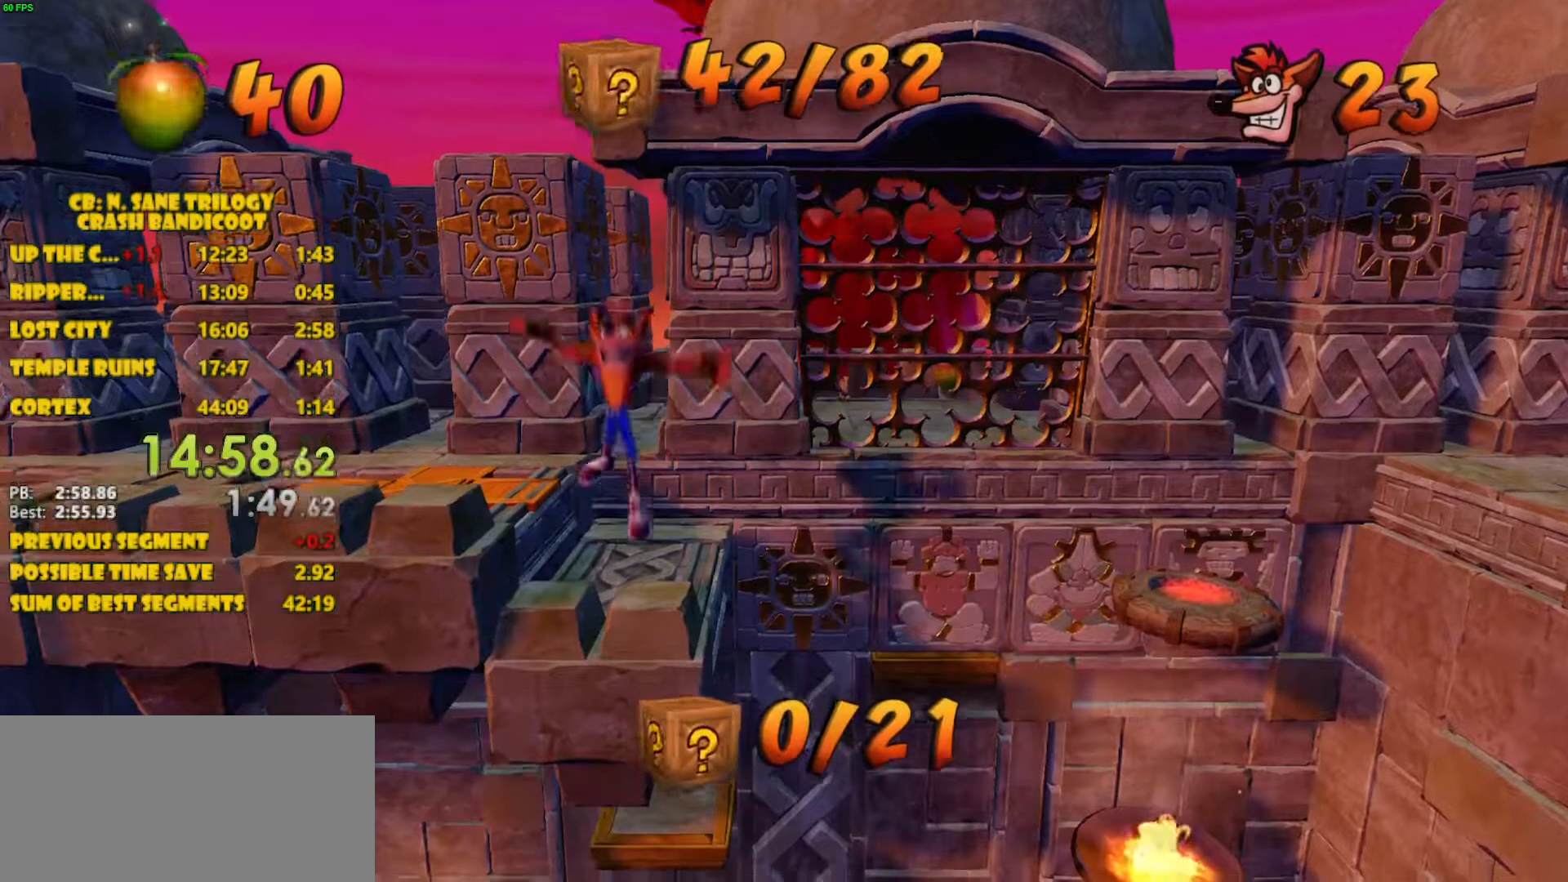
{"buttons": ["DPAD_LEFT"], "left_stick": "center", "events": []}
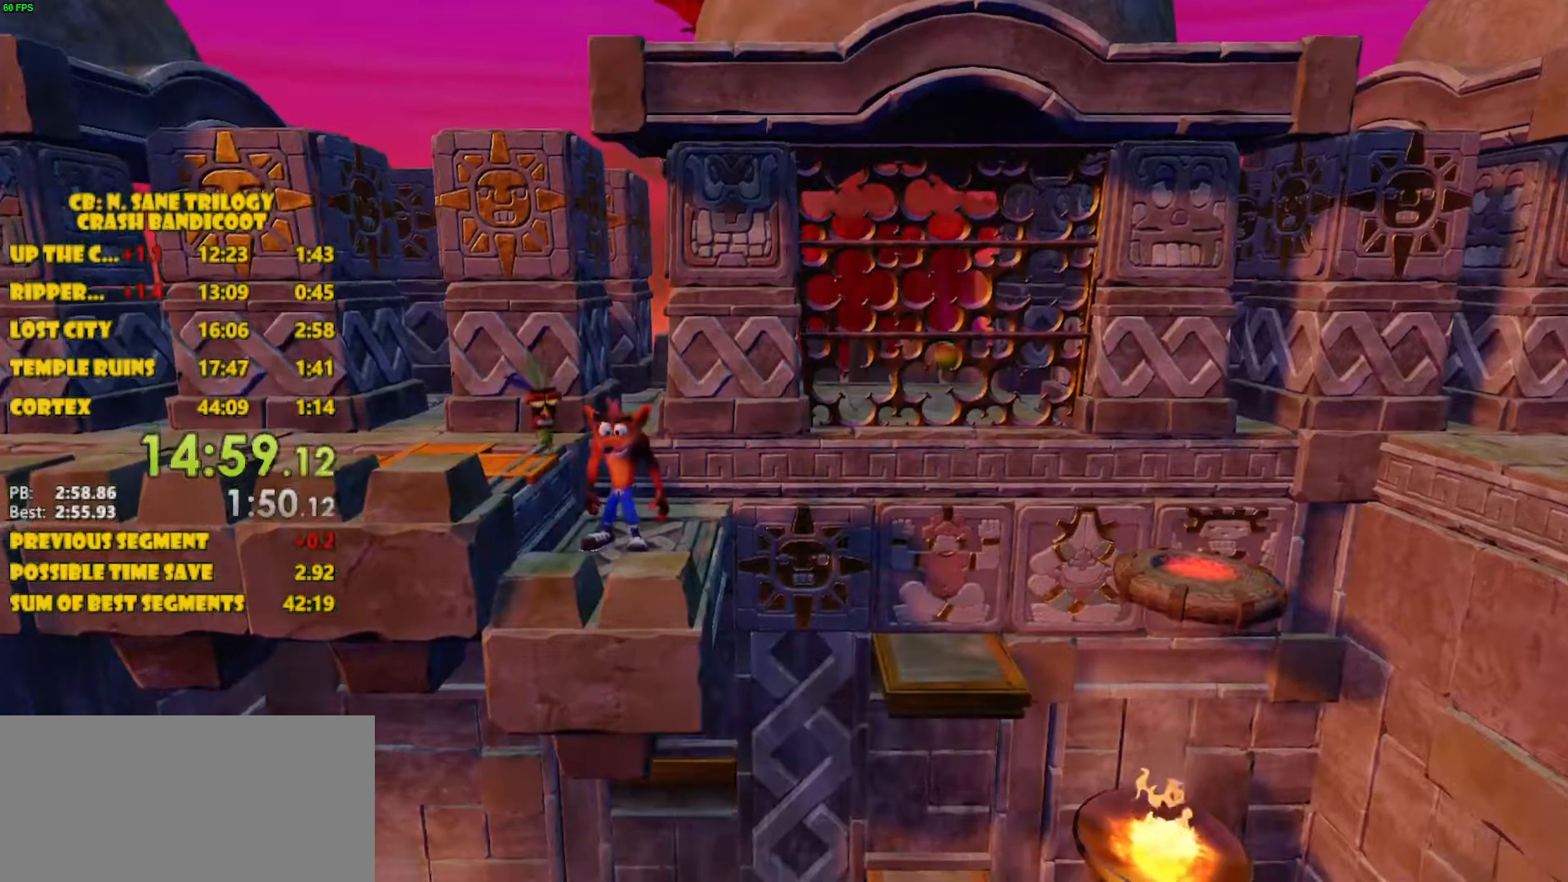
{"buttons": ["CROSS", "DPAD_LEFT"], "left_stick": "center", "events": [[267, "CROSS", "down"]]}
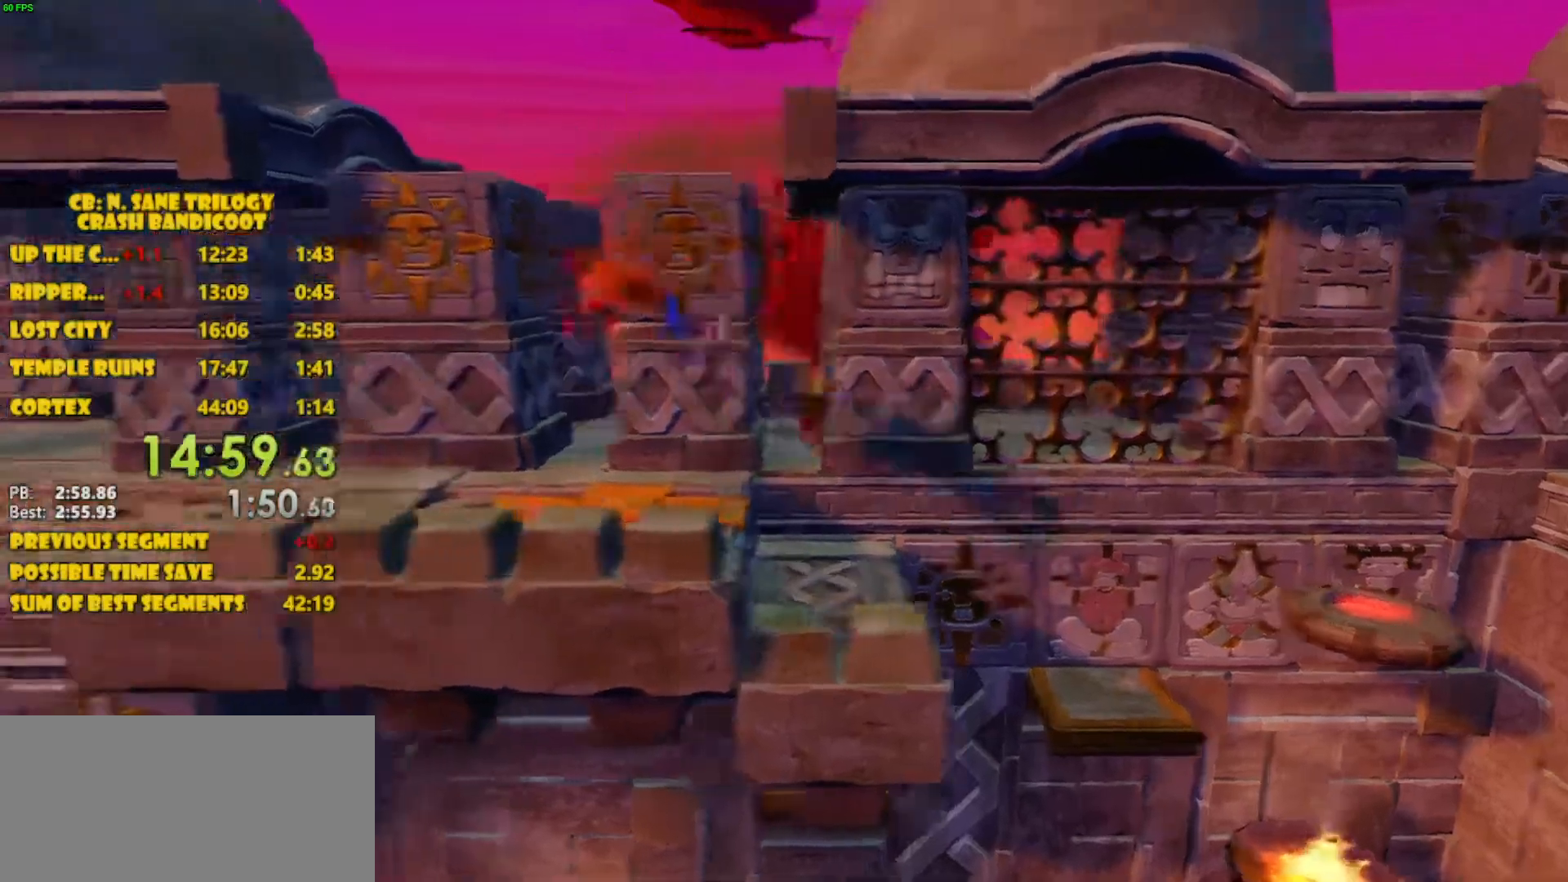
{"buttons": ["CROSS", "DPAD_LEFT"], "left_stick": "center", "events": [[183, "CROSS", "up"], [417, "CROSS", "down"]]}
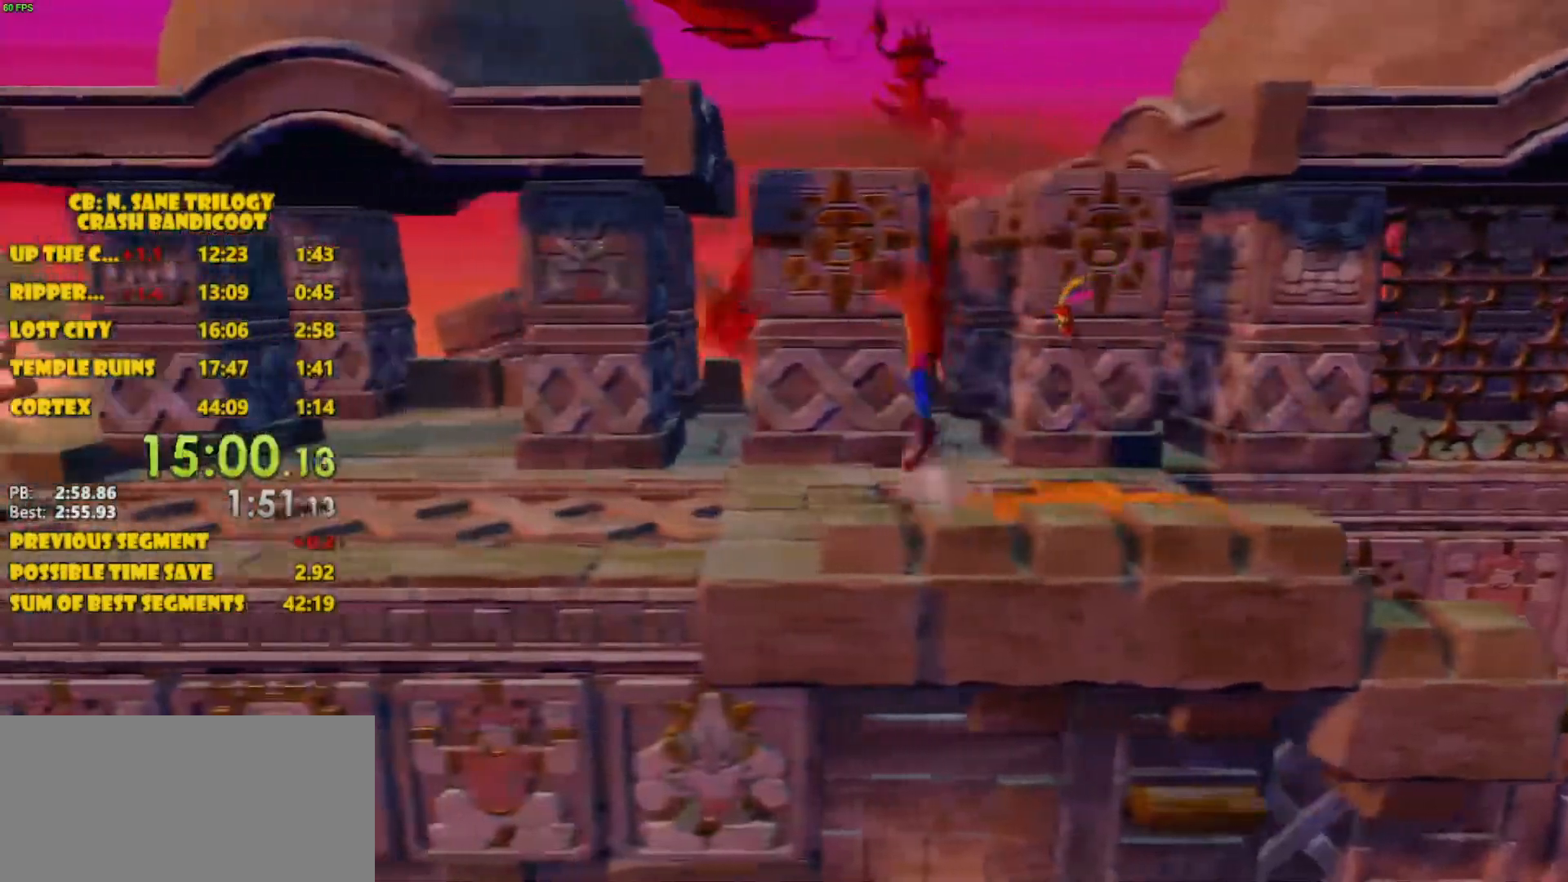
{"buttons": ["DPAD_LEFT"], "left_stick": "center", "events": [[283, "CROSS", "up"]]}
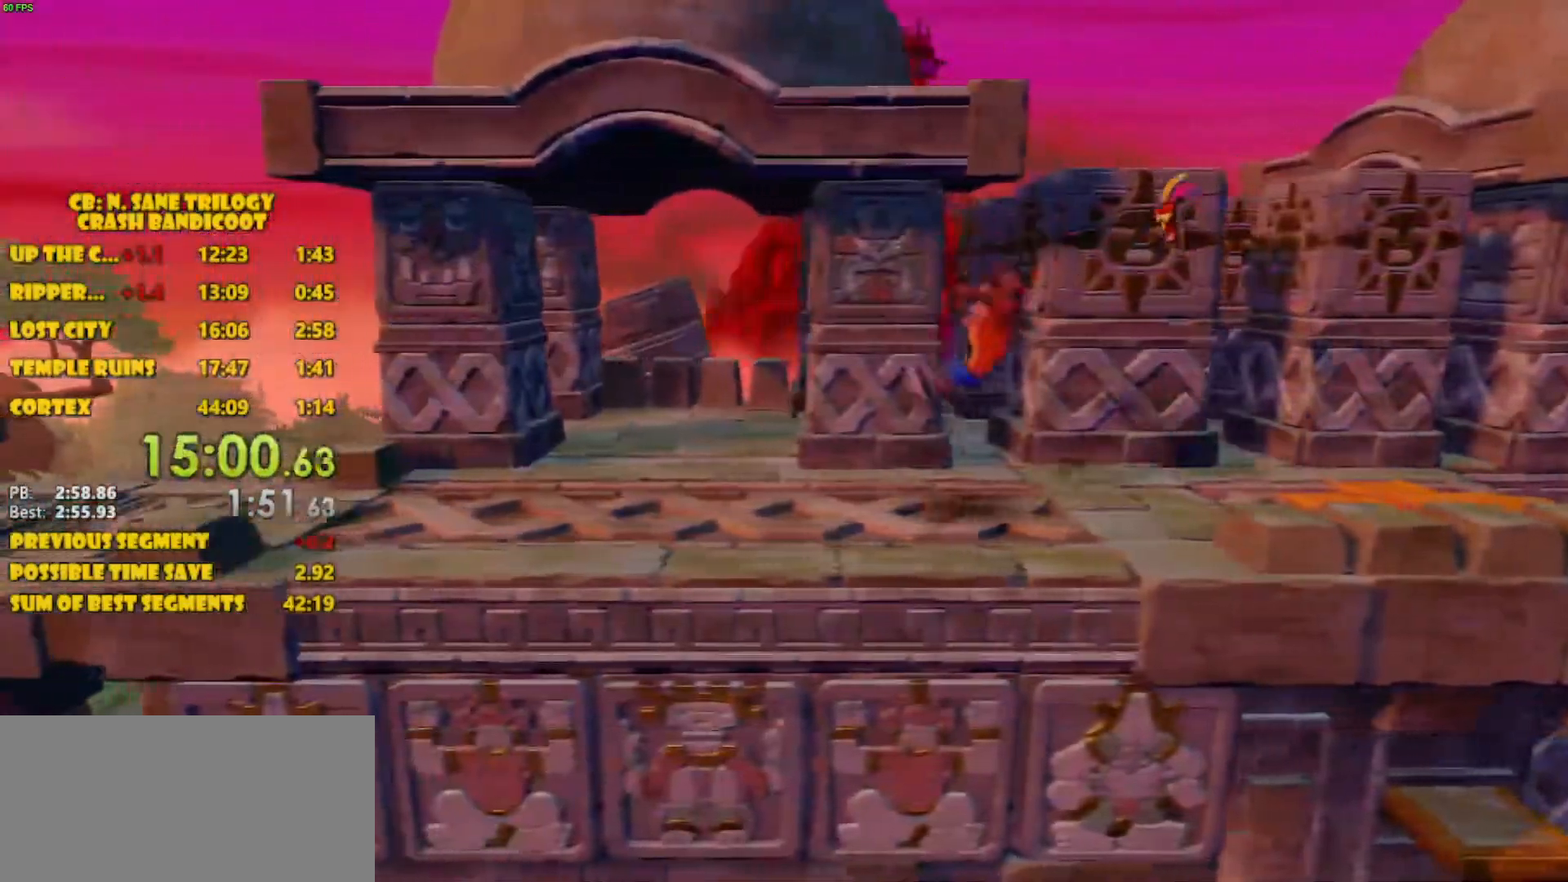
{"buttons": ["CROSS", "DPAD_LEFT"], "left_stick": "center", "events": [[117, "CROSS", "down"]]}
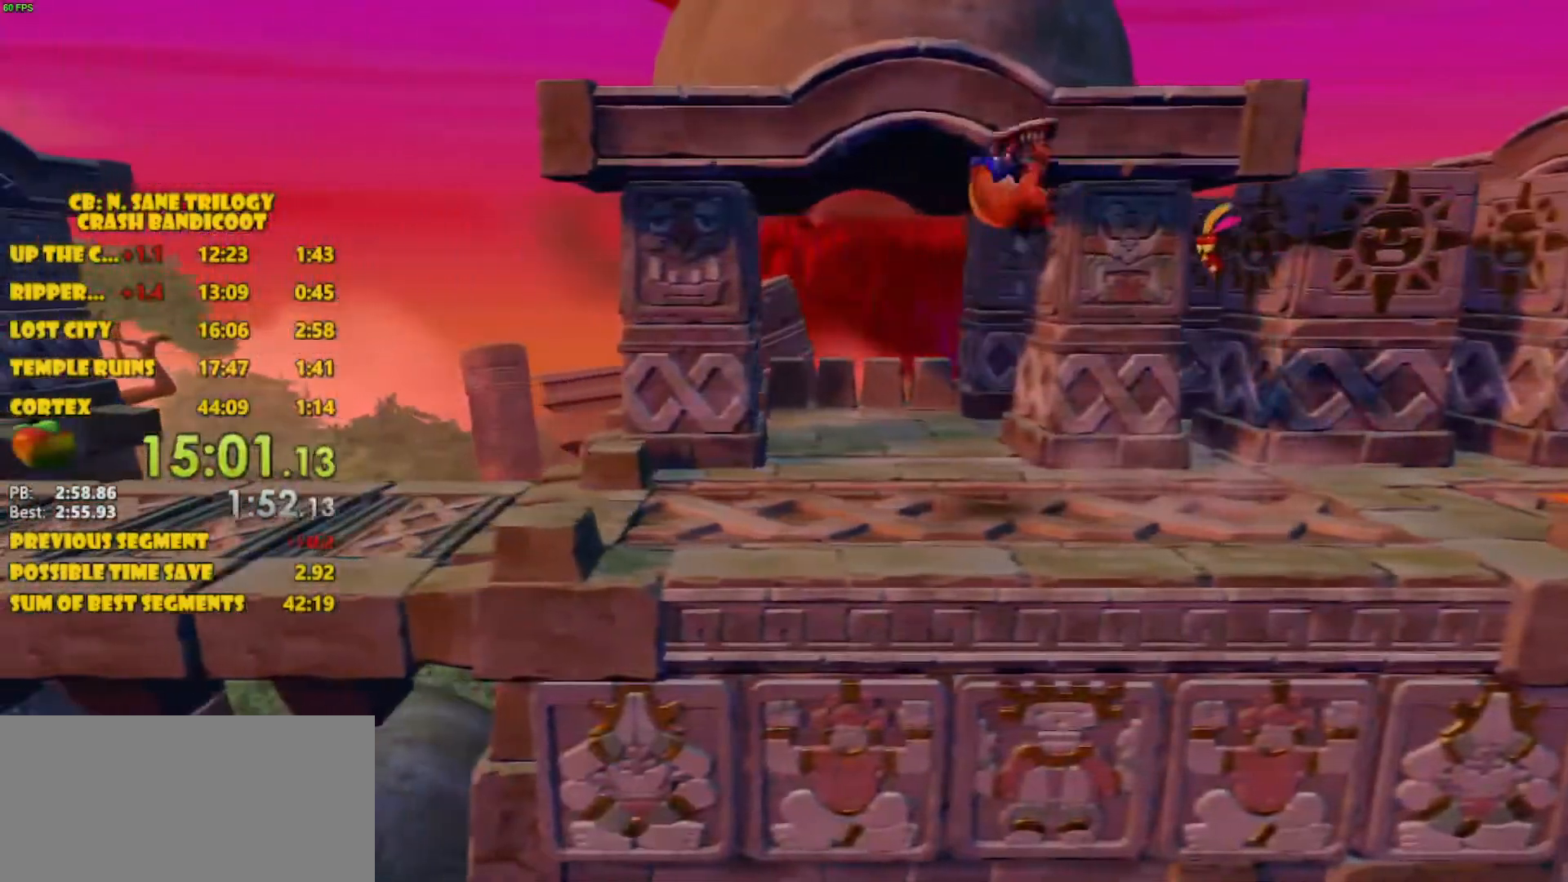
{"buttons": ["CROSS", "DPAD_LEFT"], "left_stick": "center", "events": [[33, "CROSS", "up"], [317, "CROSS", "down"]]}
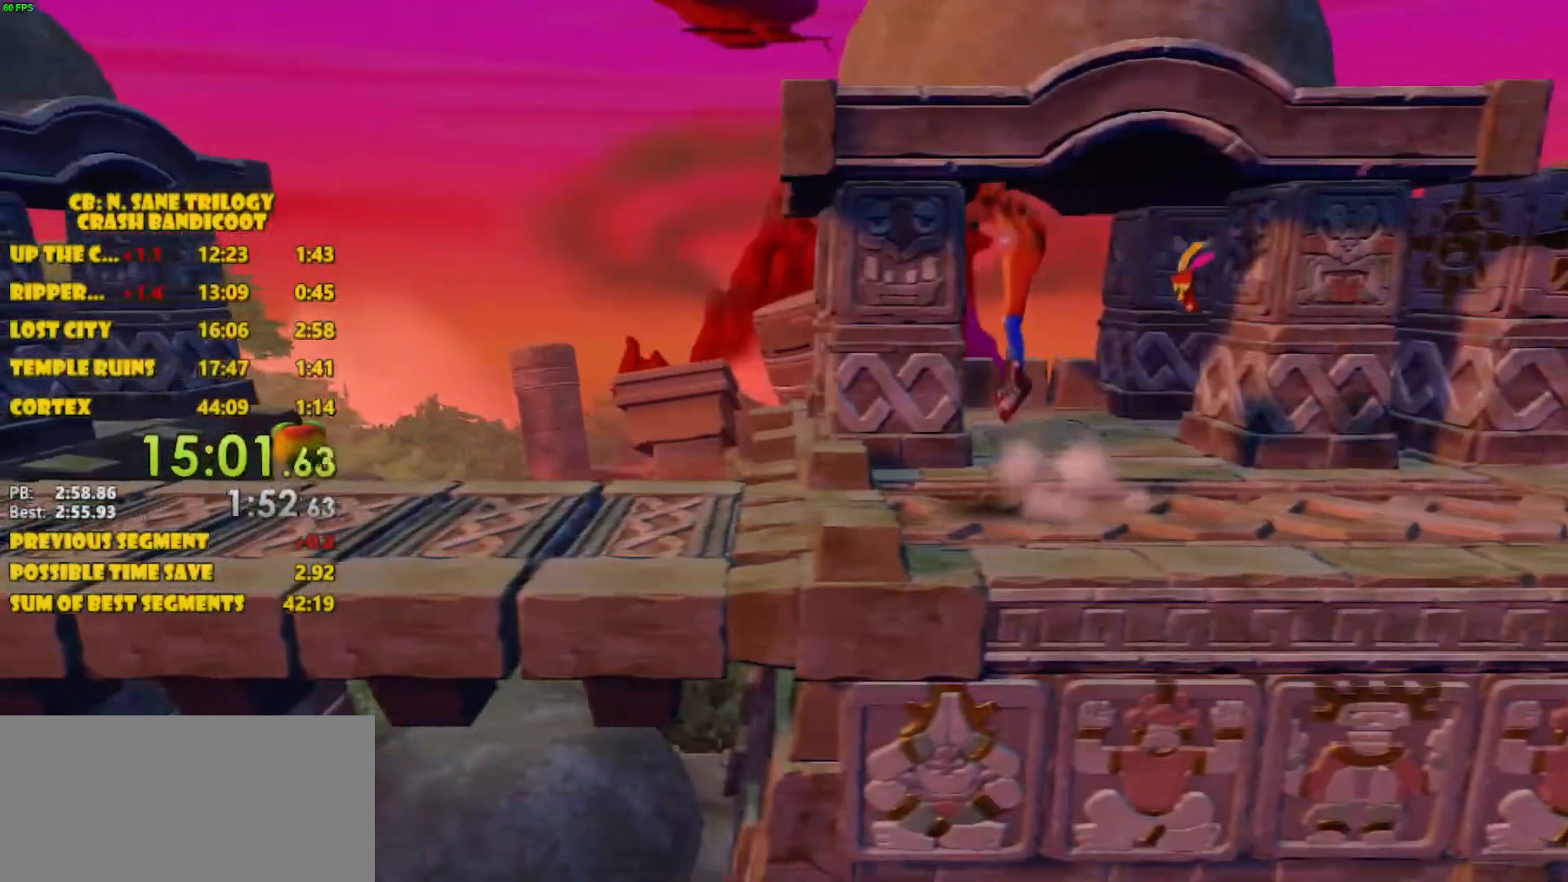
{"buttons": ["DPAD_LEFT"], "left_stick": "center", "events": [[250, "CROSS", "up"]]}
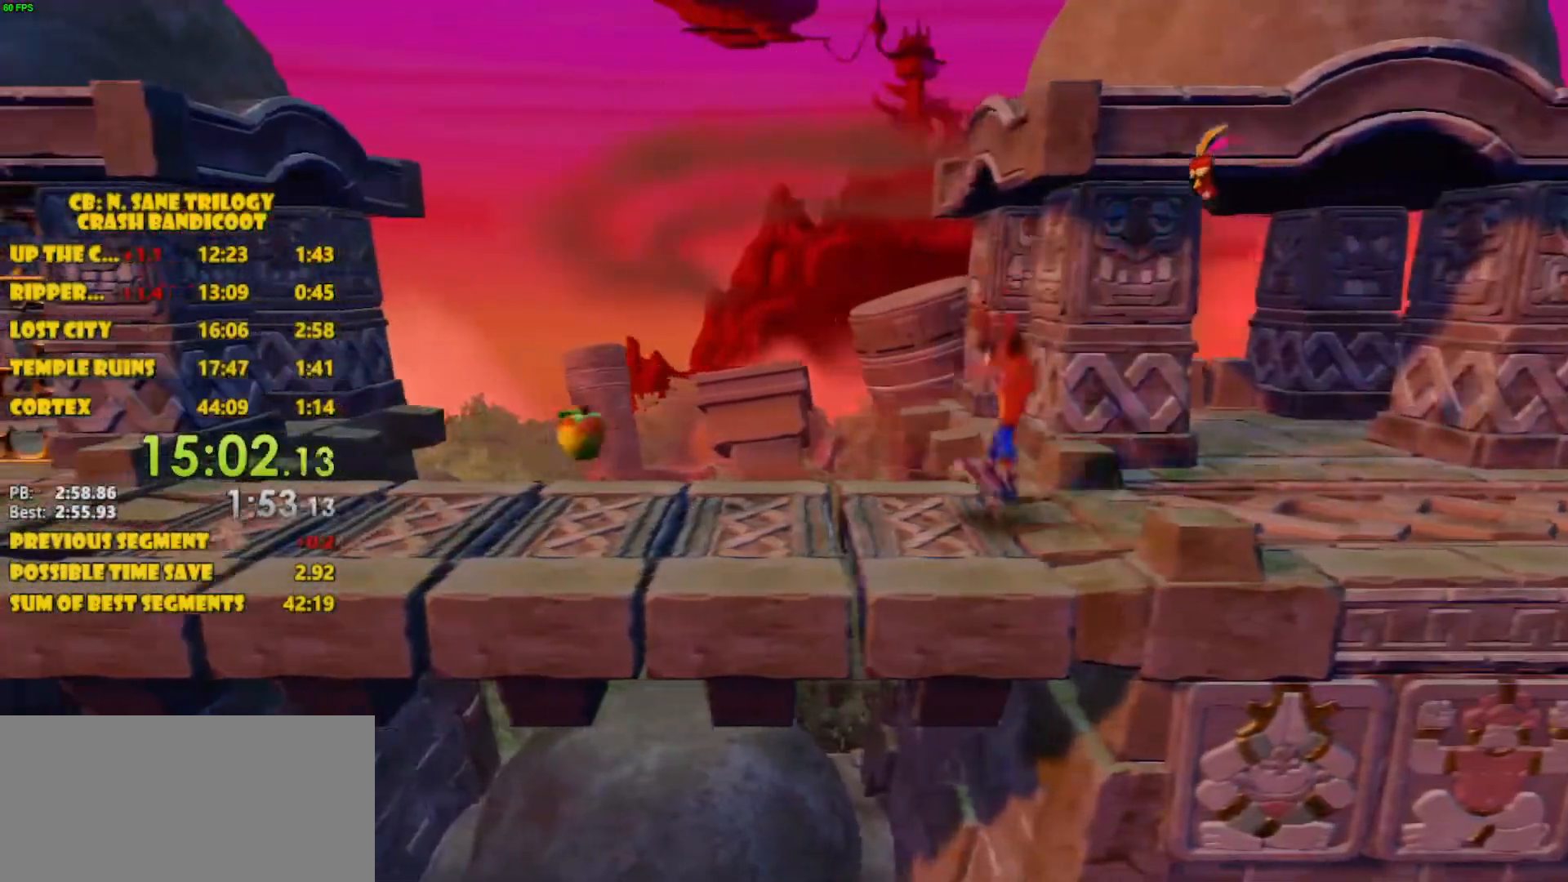
{"buttons": ["DPAD_LEFT"], "left_stick": "center", "events": [[83, "CROSS", "down"], [467, "CROSS", "up"]]}
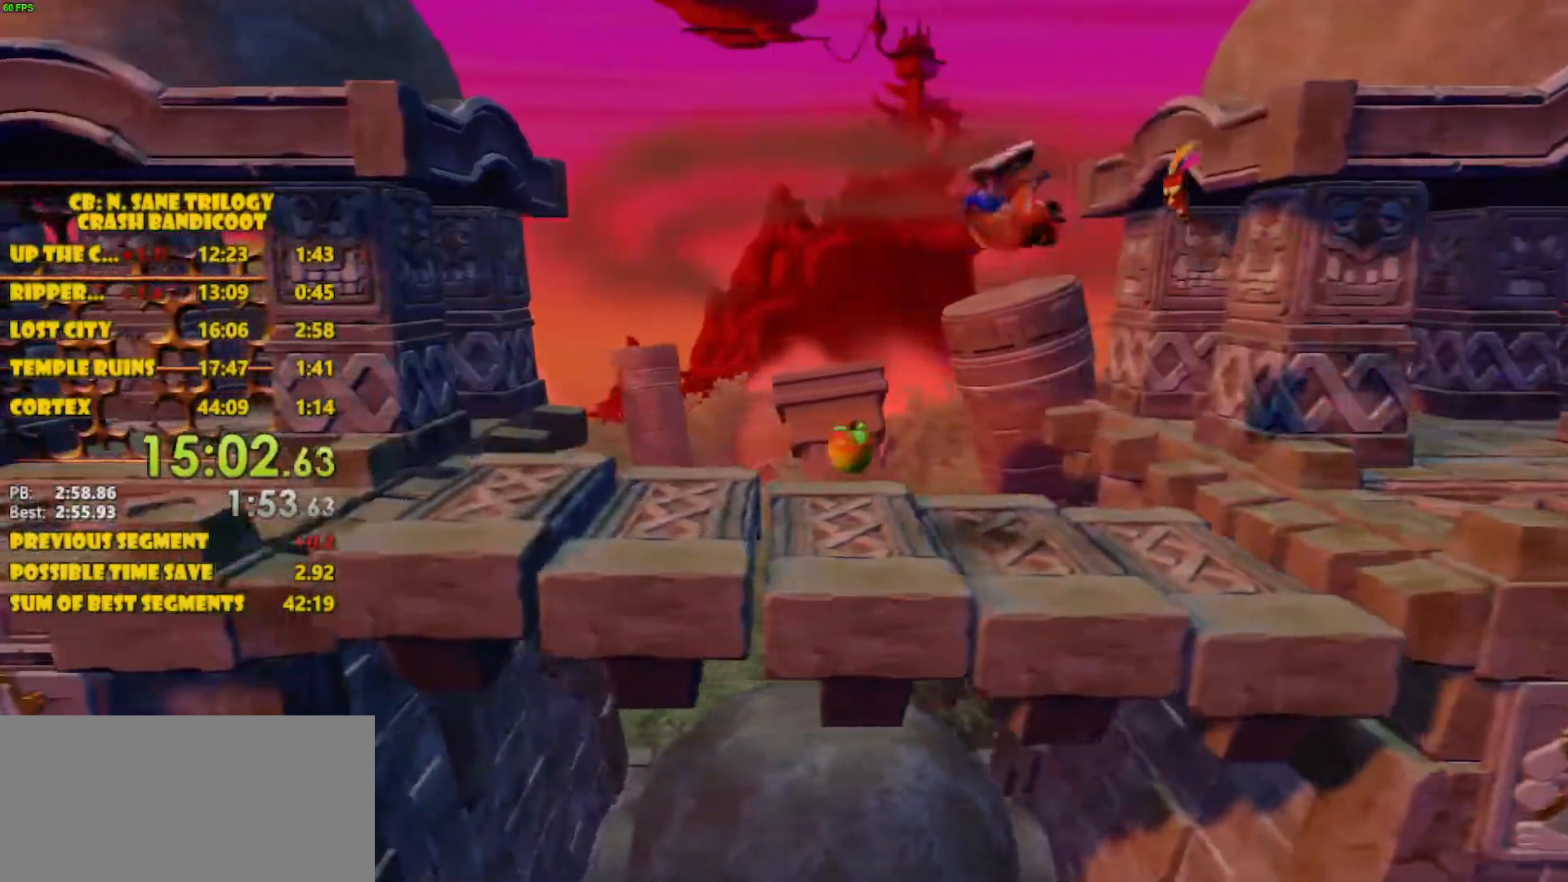
{"buttons": ["CROSS", "DPAD_LEFT"], "left_stick": "center", "events": [[300, "CROSS", "down"]]}
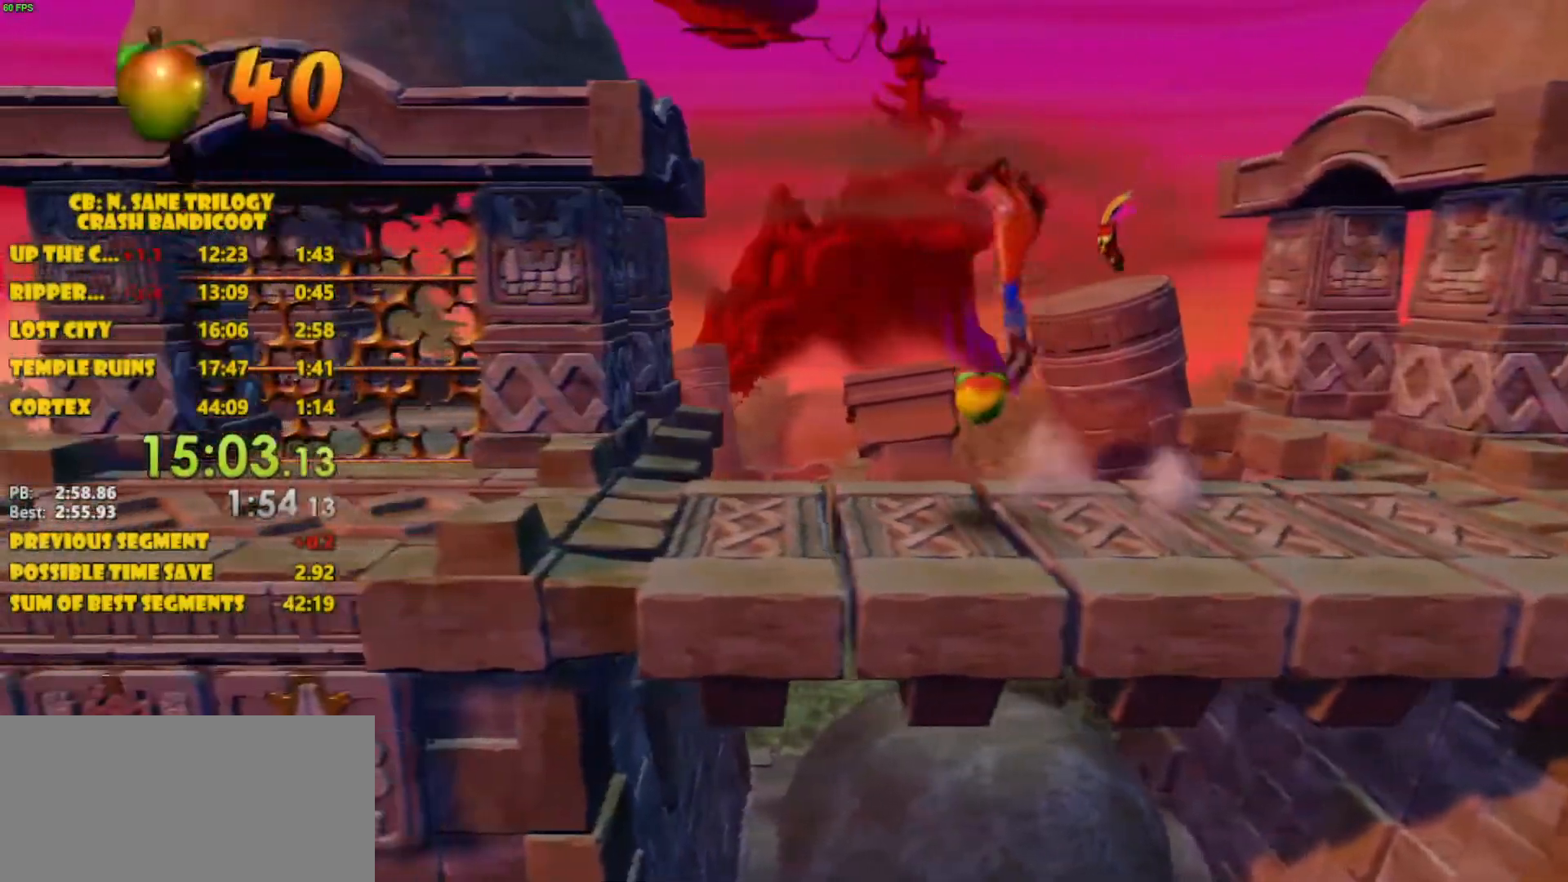
{"buttons": ["DPAD_LEFT"], "left_stick": "center", "events": [[167, "CROSS", "up"]]}
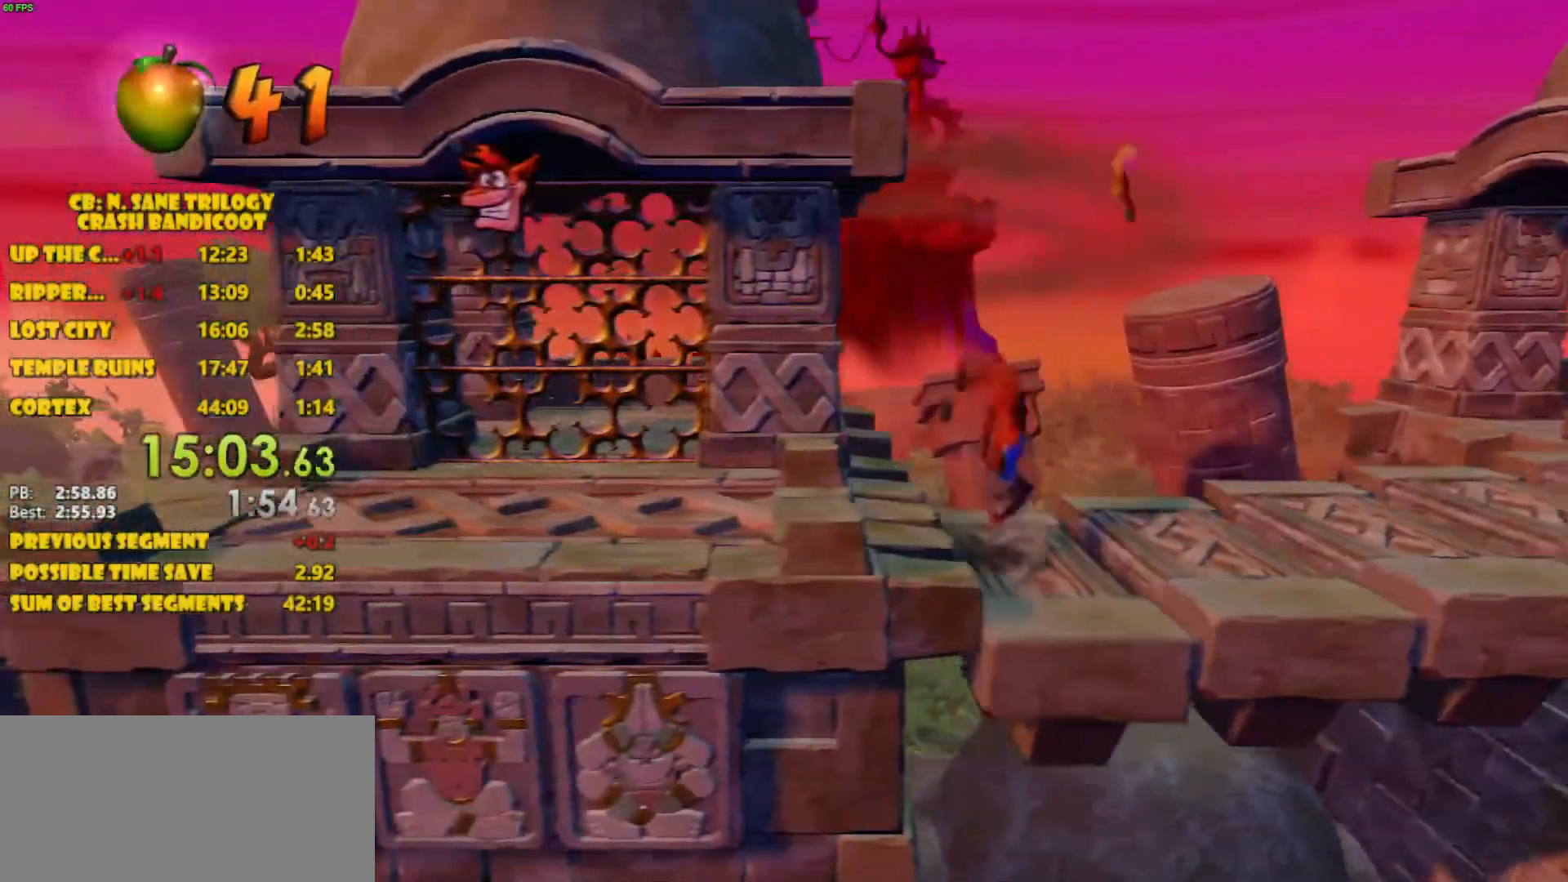
{"buttons": ["DPAD_LEFT"], "left_stick": "center", "events": [[17, "CROSS", "down"], [367, "CROSS", "up"]]}
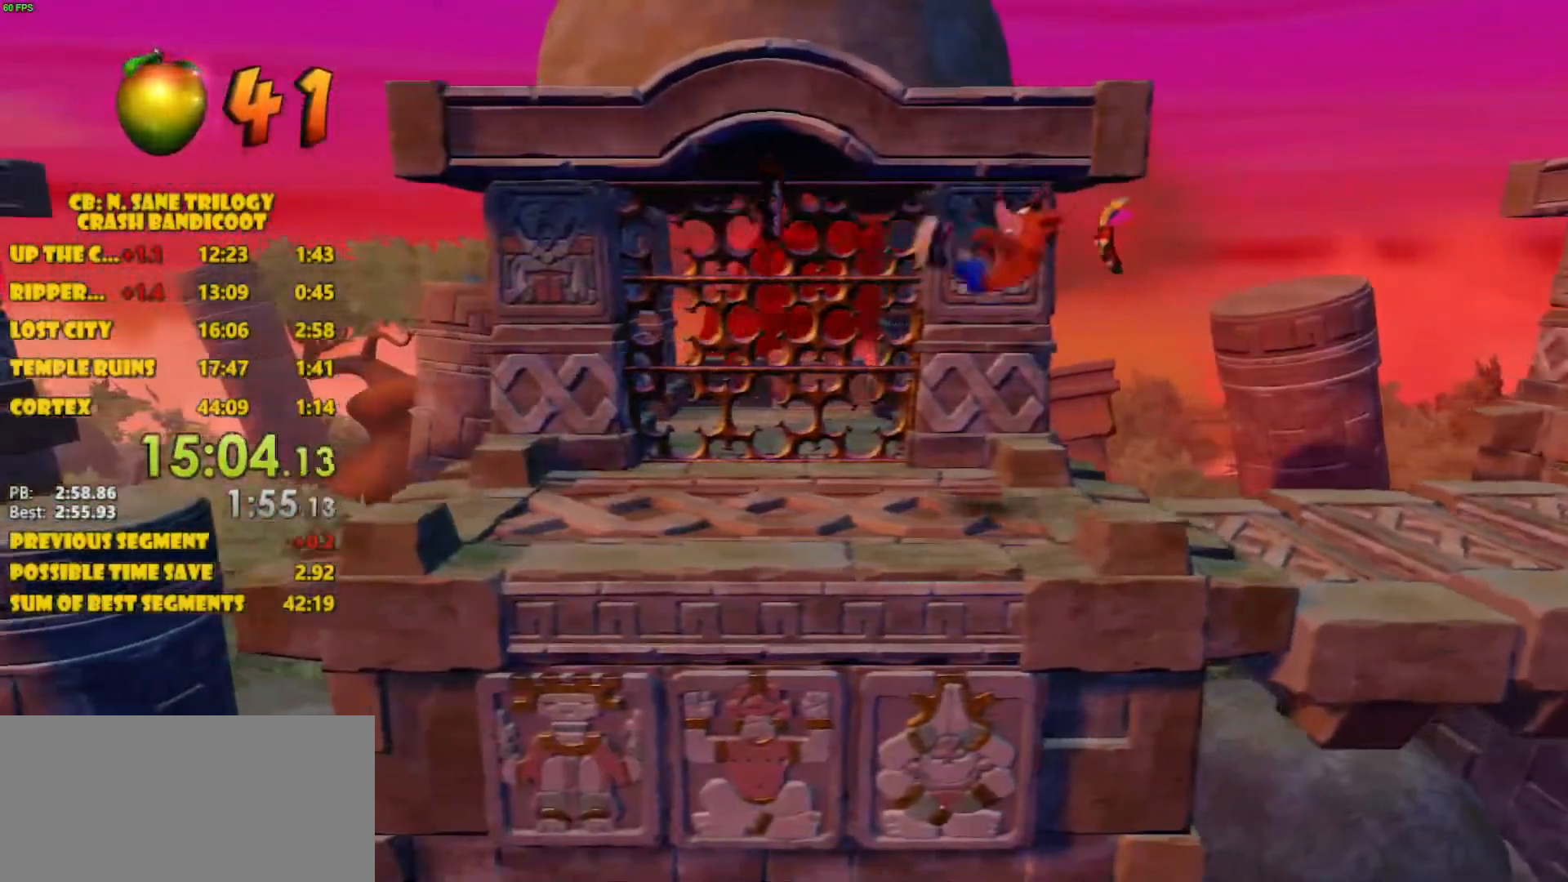
{"buttons": ["CROSS", "DPAD_LEFT"], "left_stick": "center", "events": [[233, "CROSS", "down"]]}
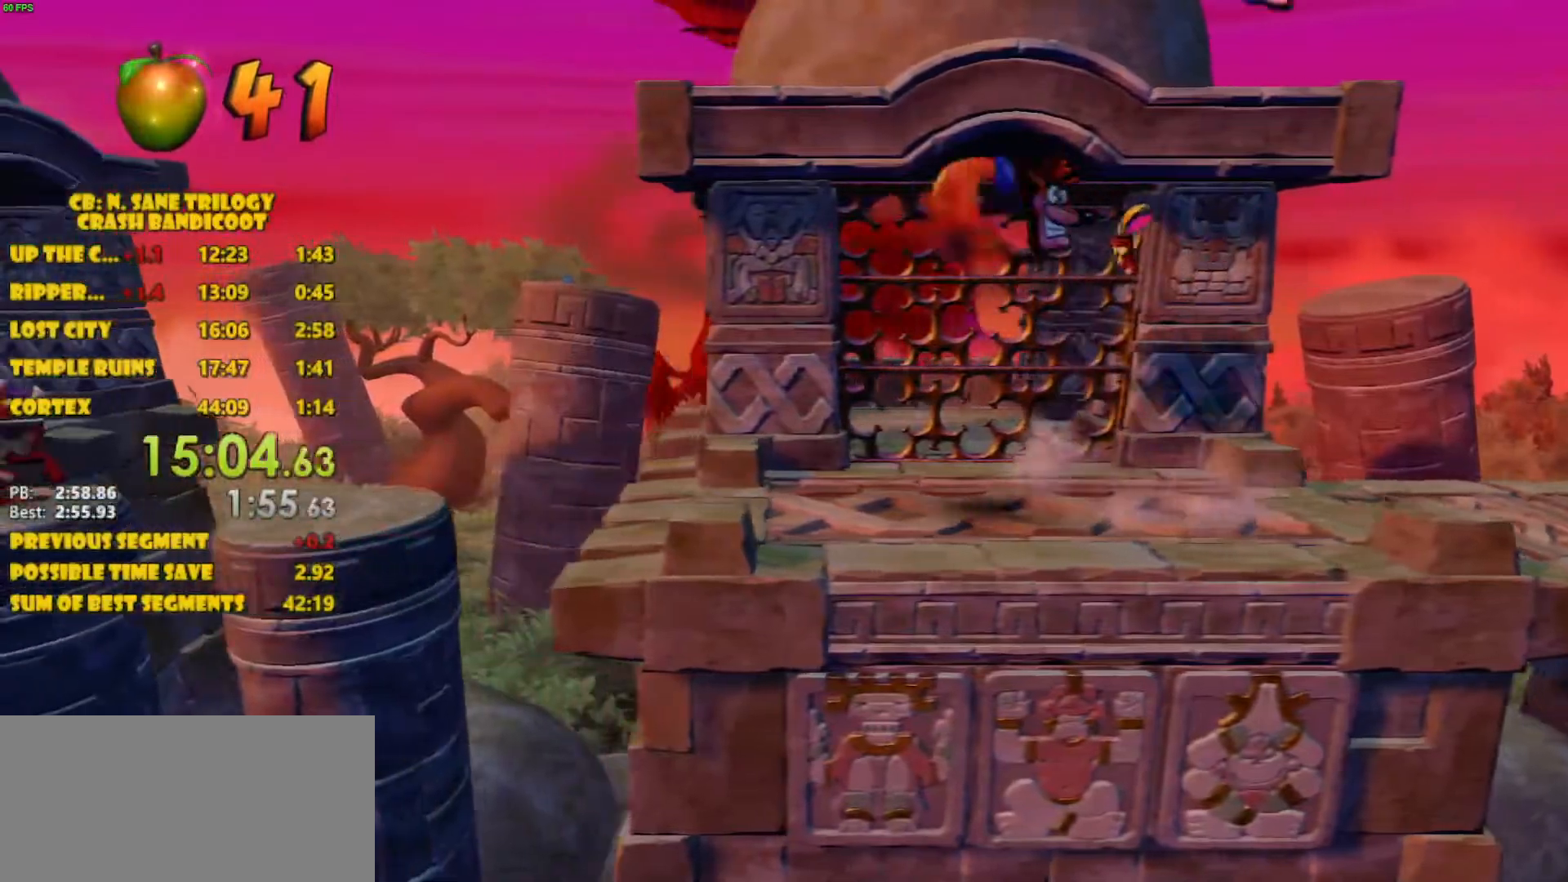
{"buttons": ["DPAD_LEFT"], "left_stick": "center", "events": [[283, "CROSS", "up"]]}
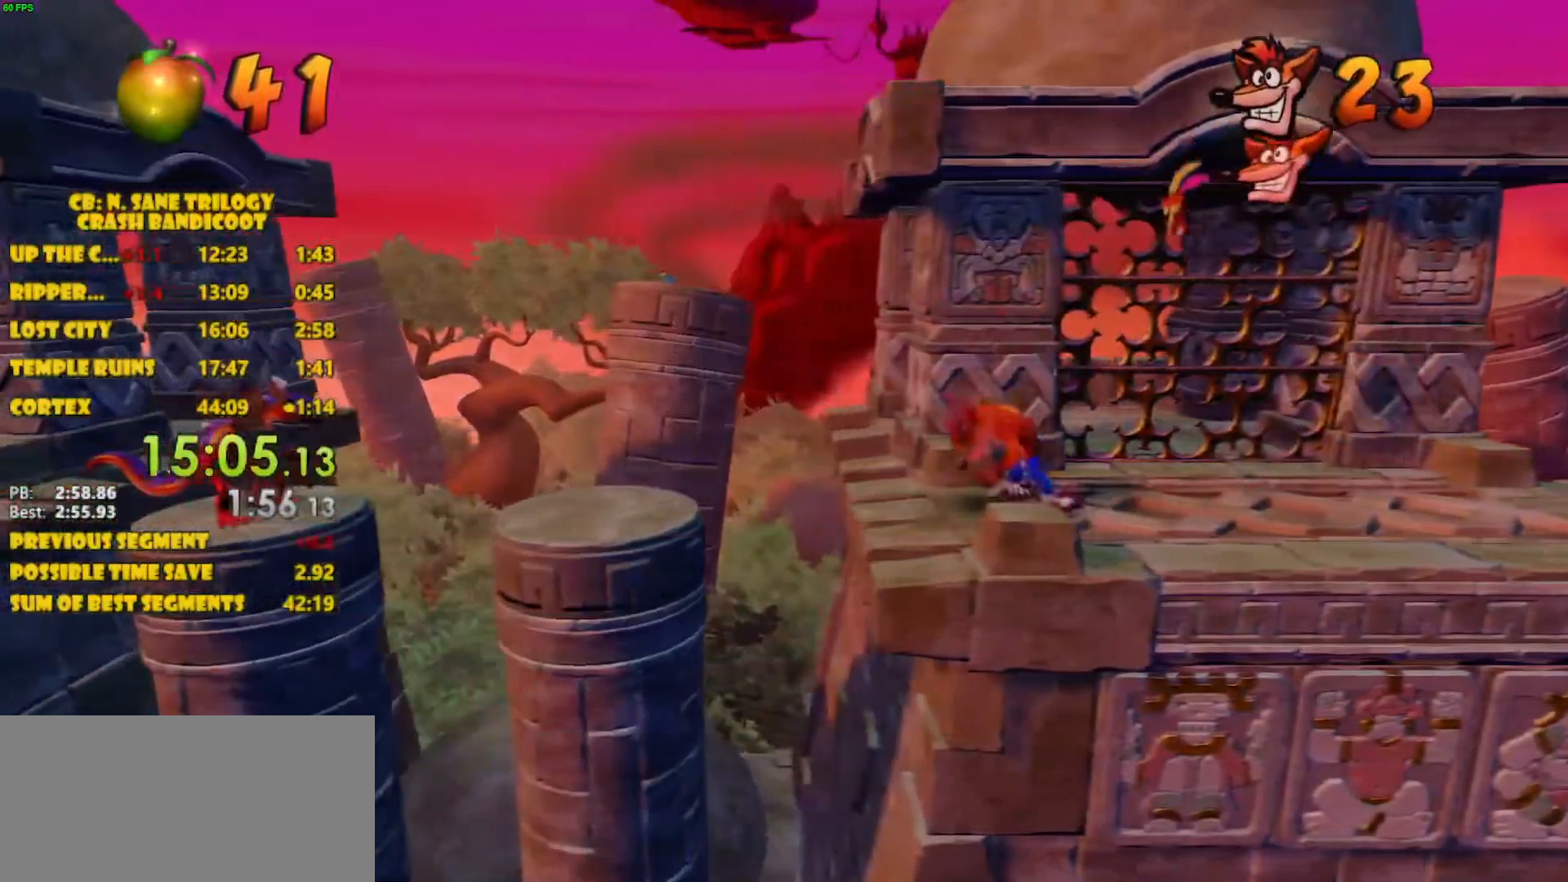
{"buttons": ["CROSS", "DPAD_LEFT"], "left_stick": "center", "events": [[200, "CROSS", "down"]]}
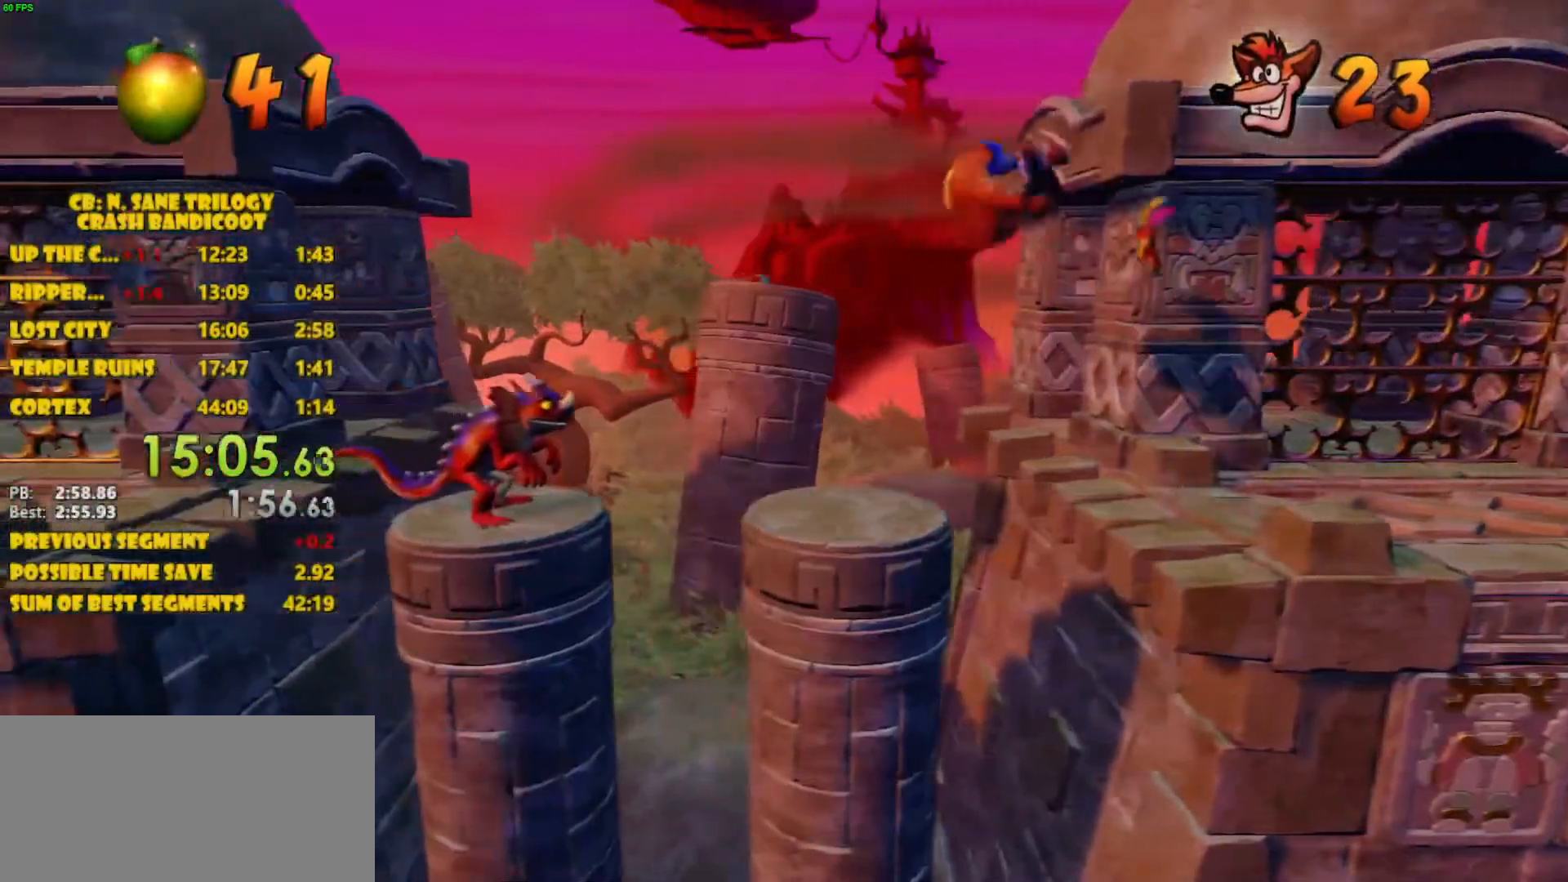
{"buttons": [], "left_stick": "center", "events": [[217, "CROSS", "up"], [350, "DPAD_LEFT", "up"]]}
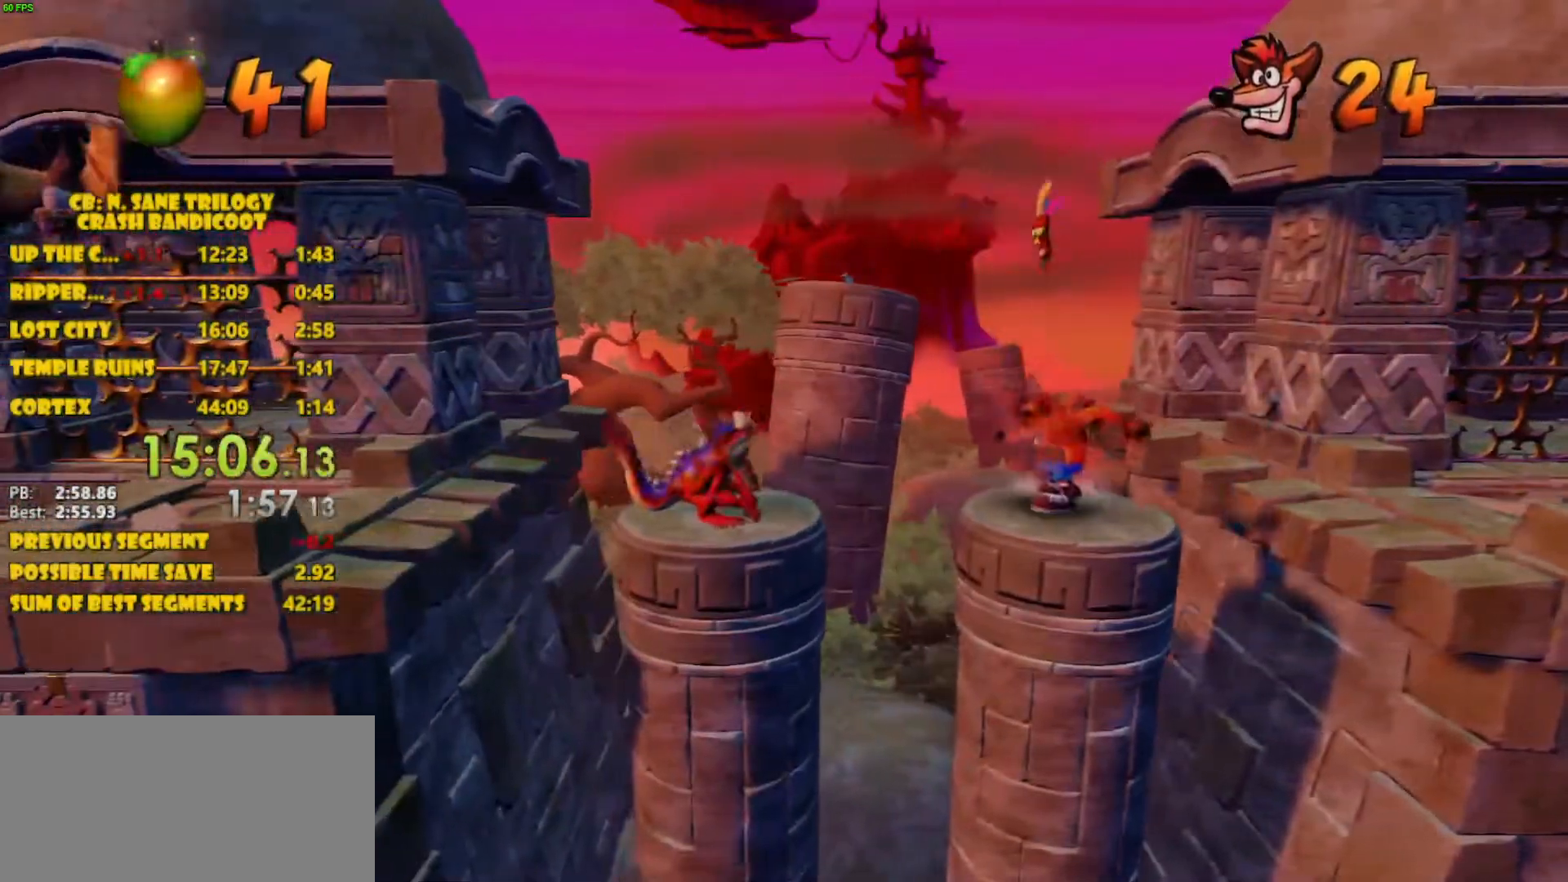
{"buttons": ["DPAD_LEFT"], "left_stick": "center", "events": [[100, "DPAD_LEFT", "down"], [217, "CROSS", "down"], [283, "SQUARE", "down"], [433, "CROSS", "up"], [433, "SQUARE", "up"]]}
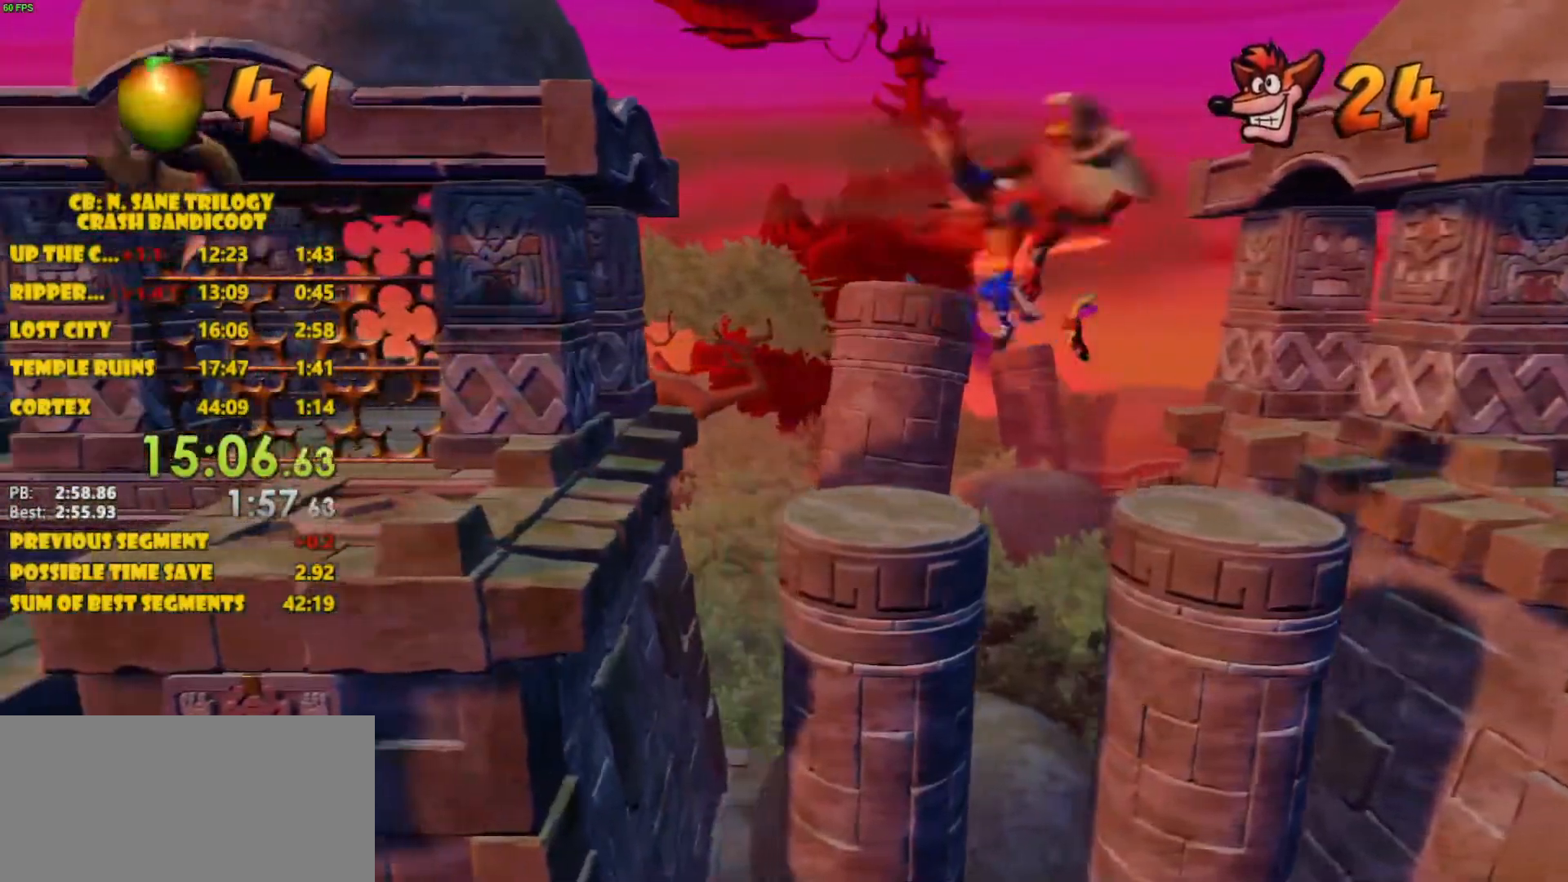
{"buttons": ["CROSS", "DPAD_LEFT"], "left_stick": "center", "events": [[350, "CROSS", "down"]]}
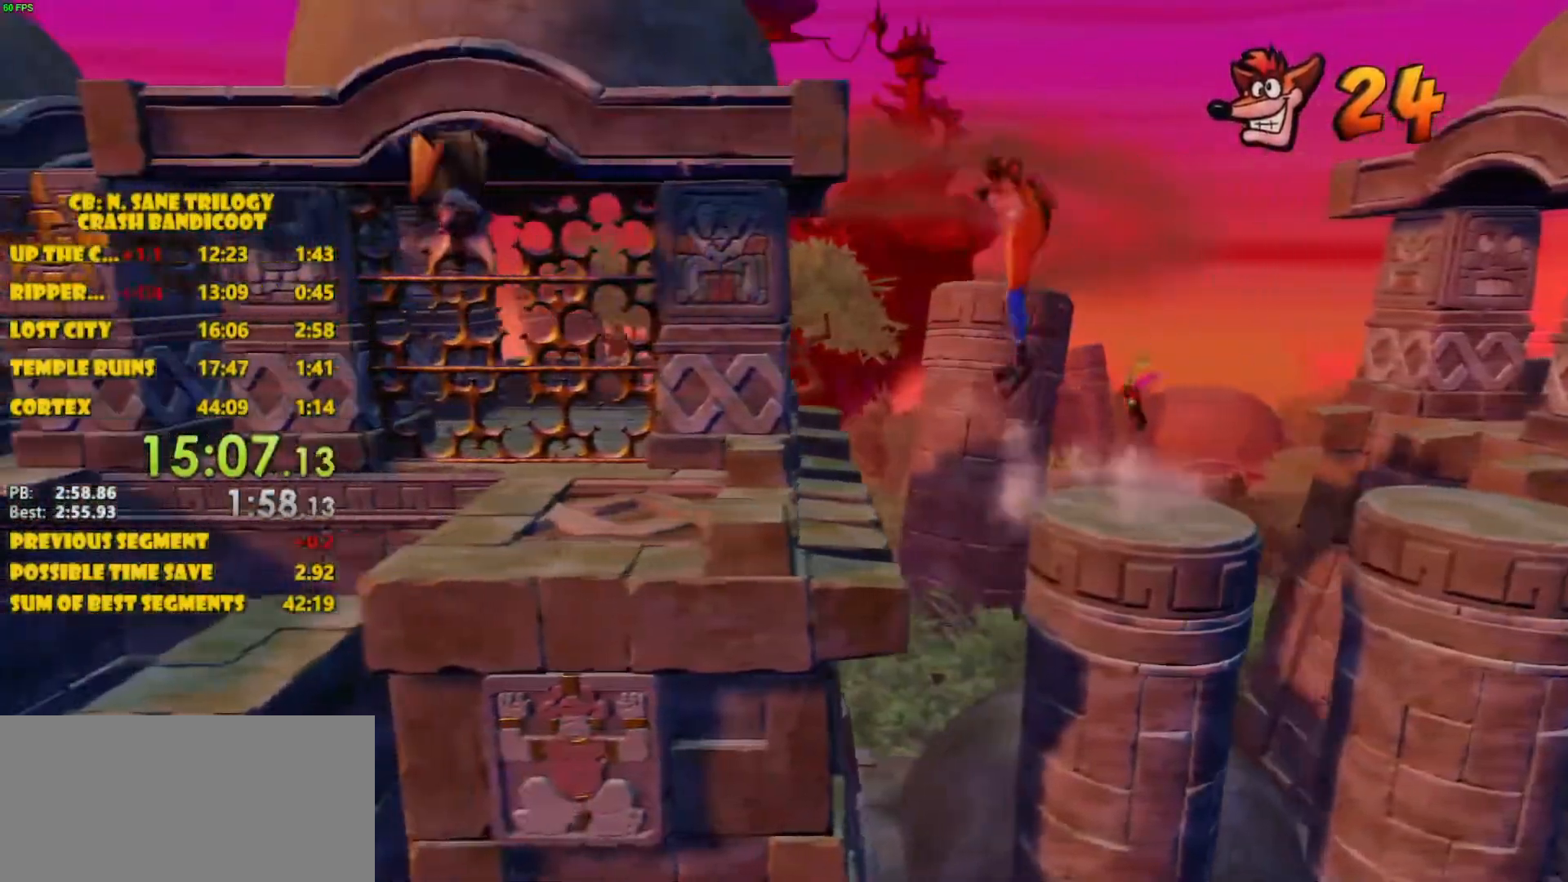
{"buttons": ["DPAD_LEFT"], "left_stick": "center", "events": [[450, "CROSS", "up"]]}
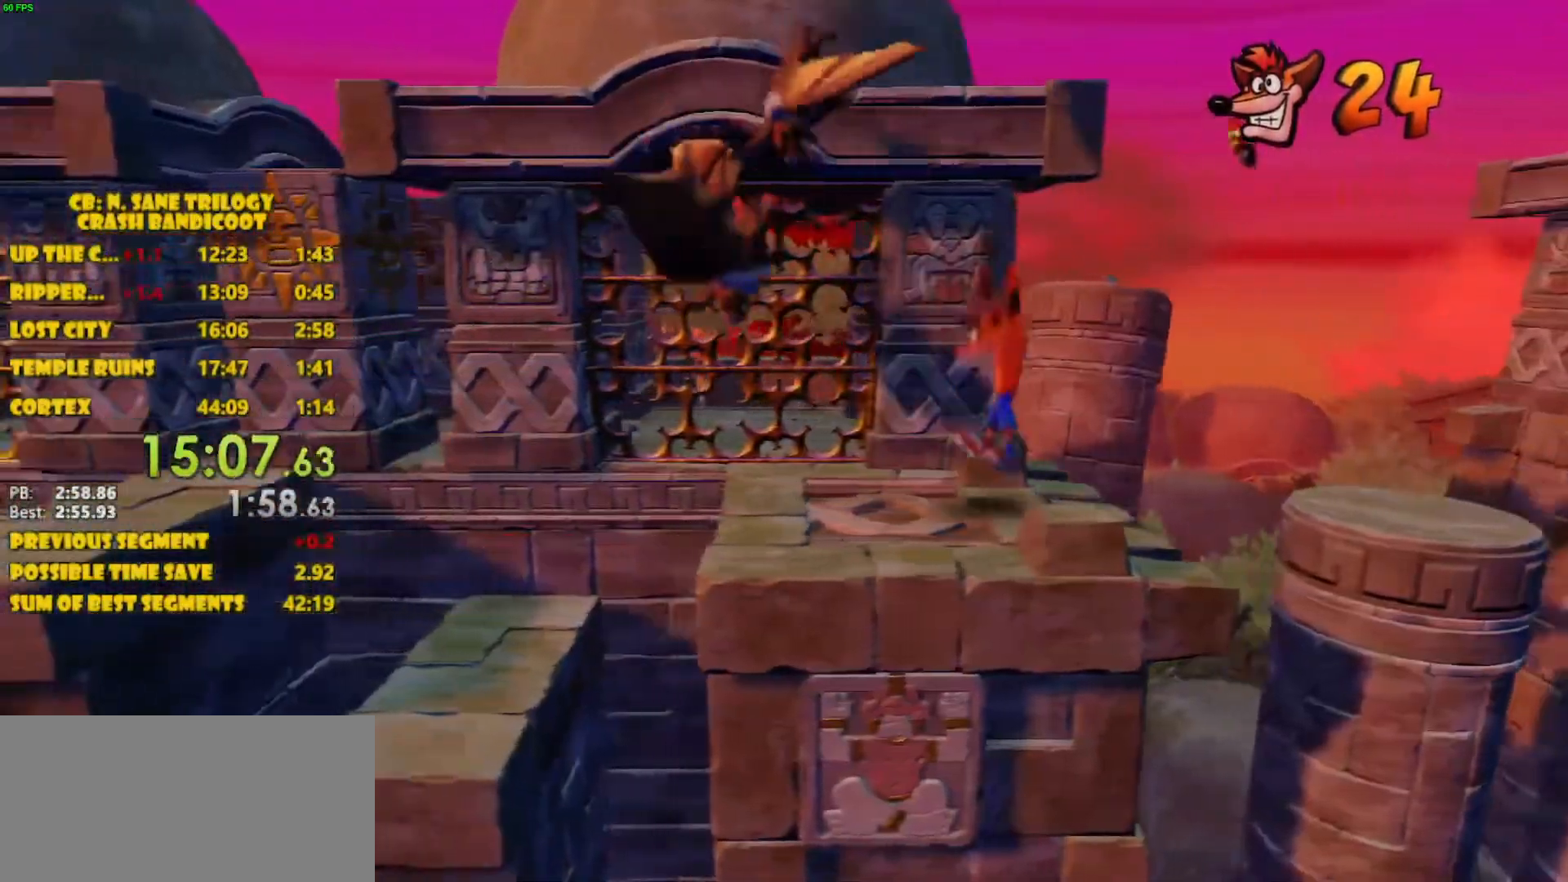
{"buttons": [], "left_stick": "center", "events": [[100, "DPAD_LEFT", "up"]]}
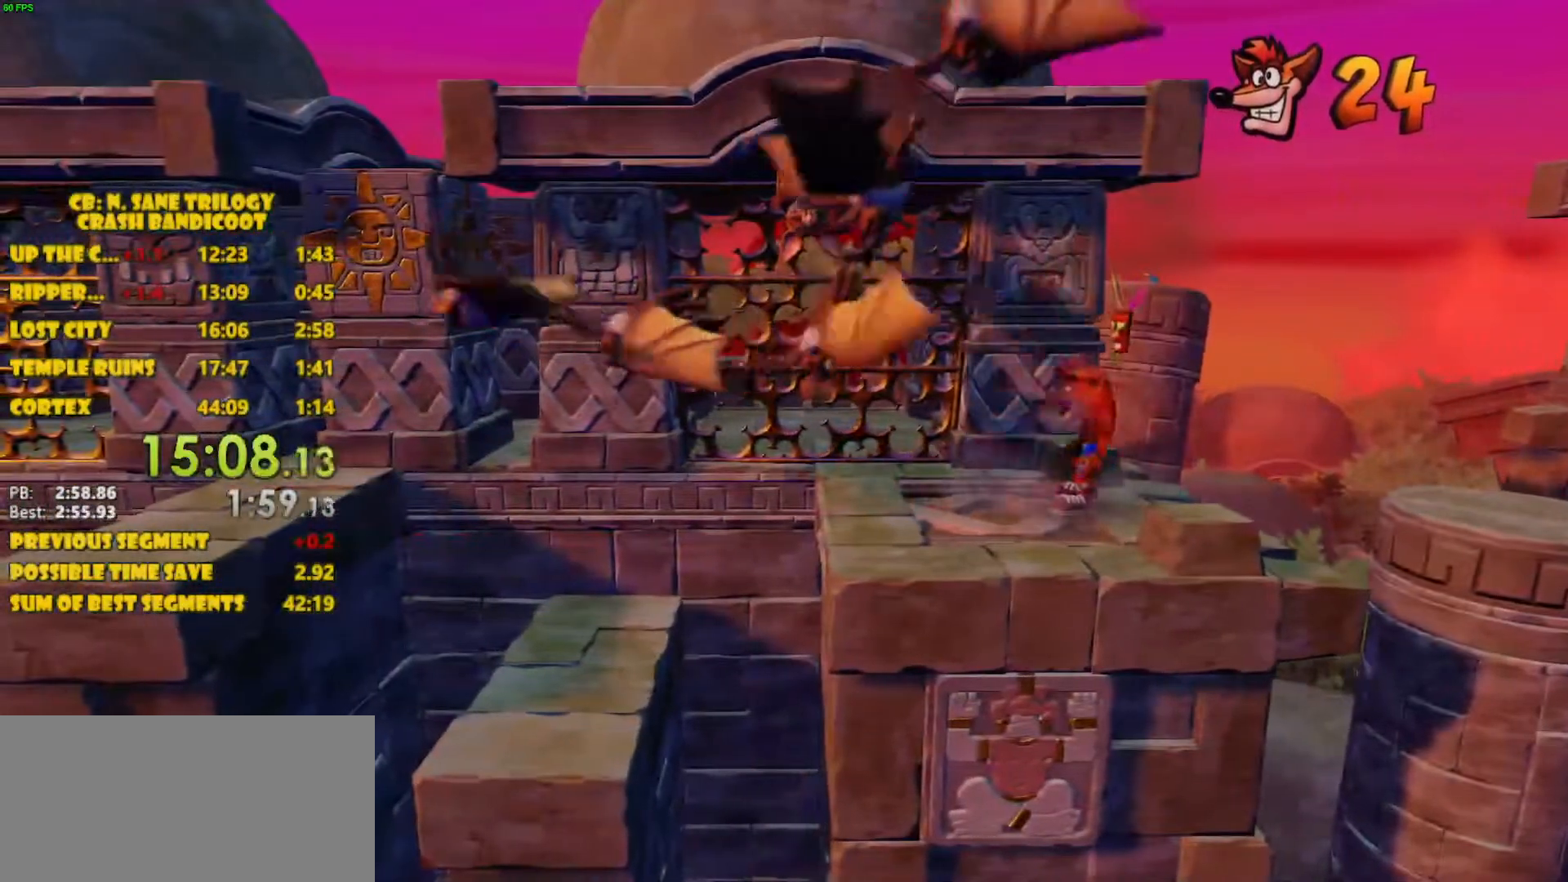
{"buttons": ["SQUARE", "DPAD_LEFT"], "left_stick": "center", "events": [[200, "DPAD_LEFT", "down"], [467, "SQUARE", "down"]]}
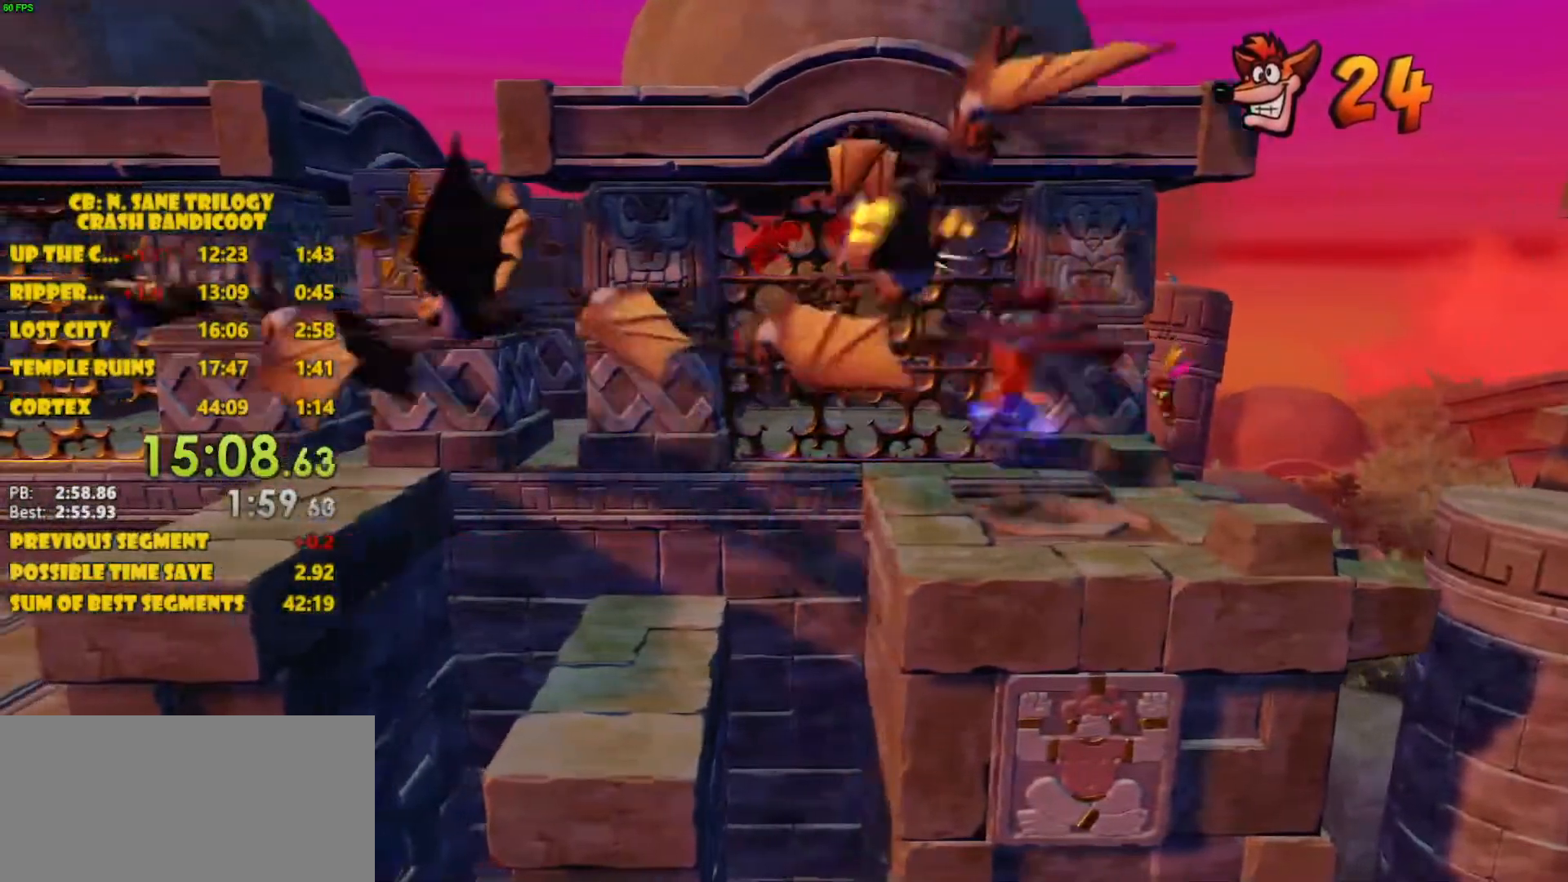
{"buttons": ["SQUARE", "DPAD_LEFT"], "left_stick": "center", "events": [[33, "CROSS", "down"], [483, "CROSS", "up"]]}
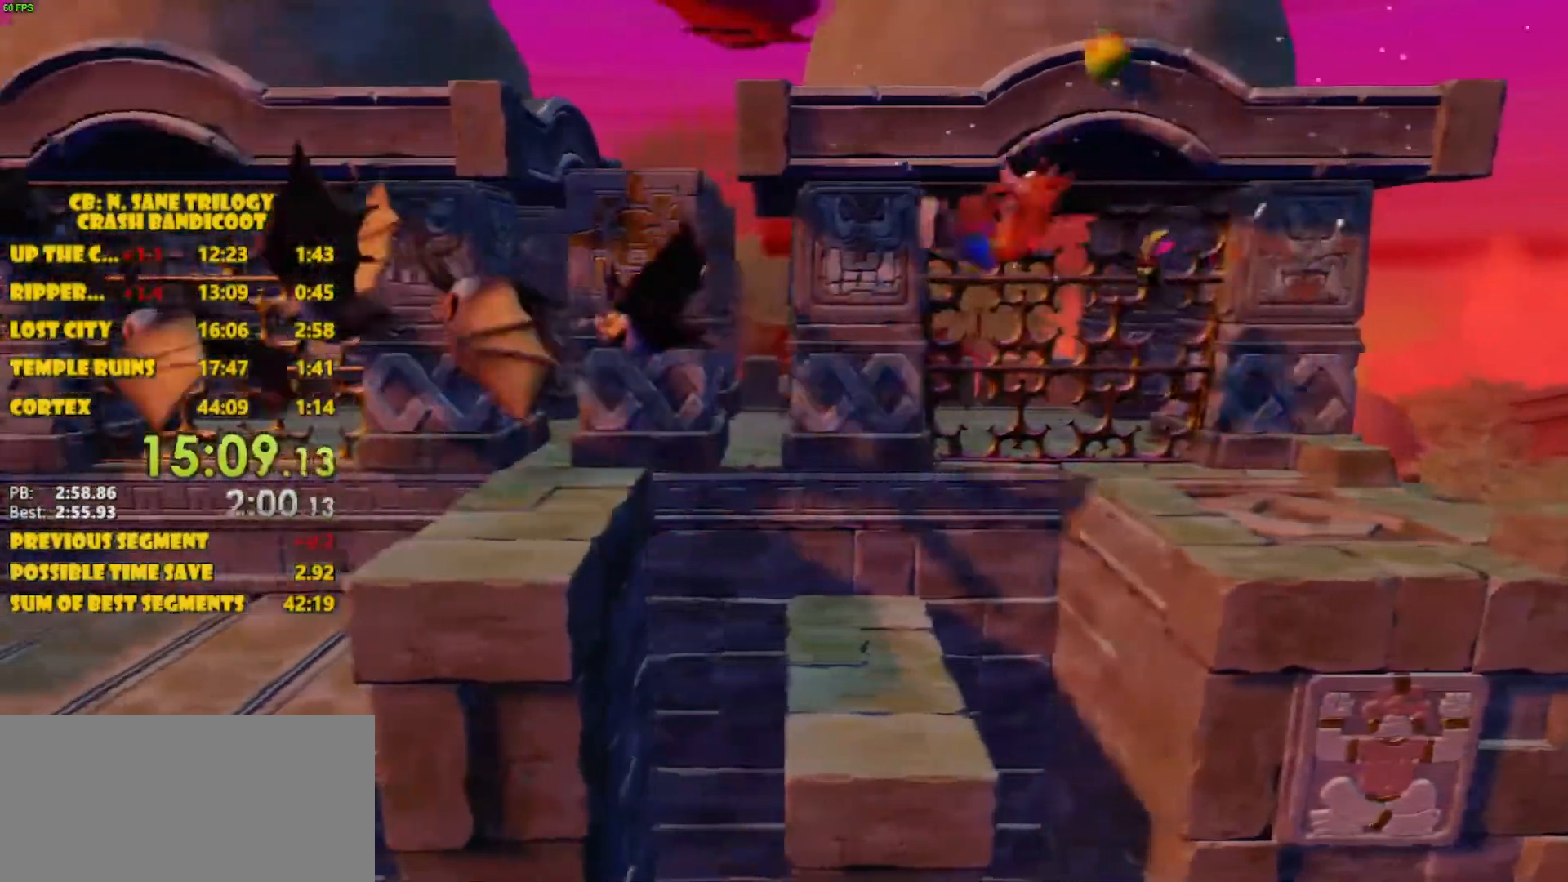
{"buttons": ["CROSS", "DPAD_LEFT"], "left_stick": "center", "events": [[33, "SQUARE", "up"], [400, "CROSS", "down"]]}
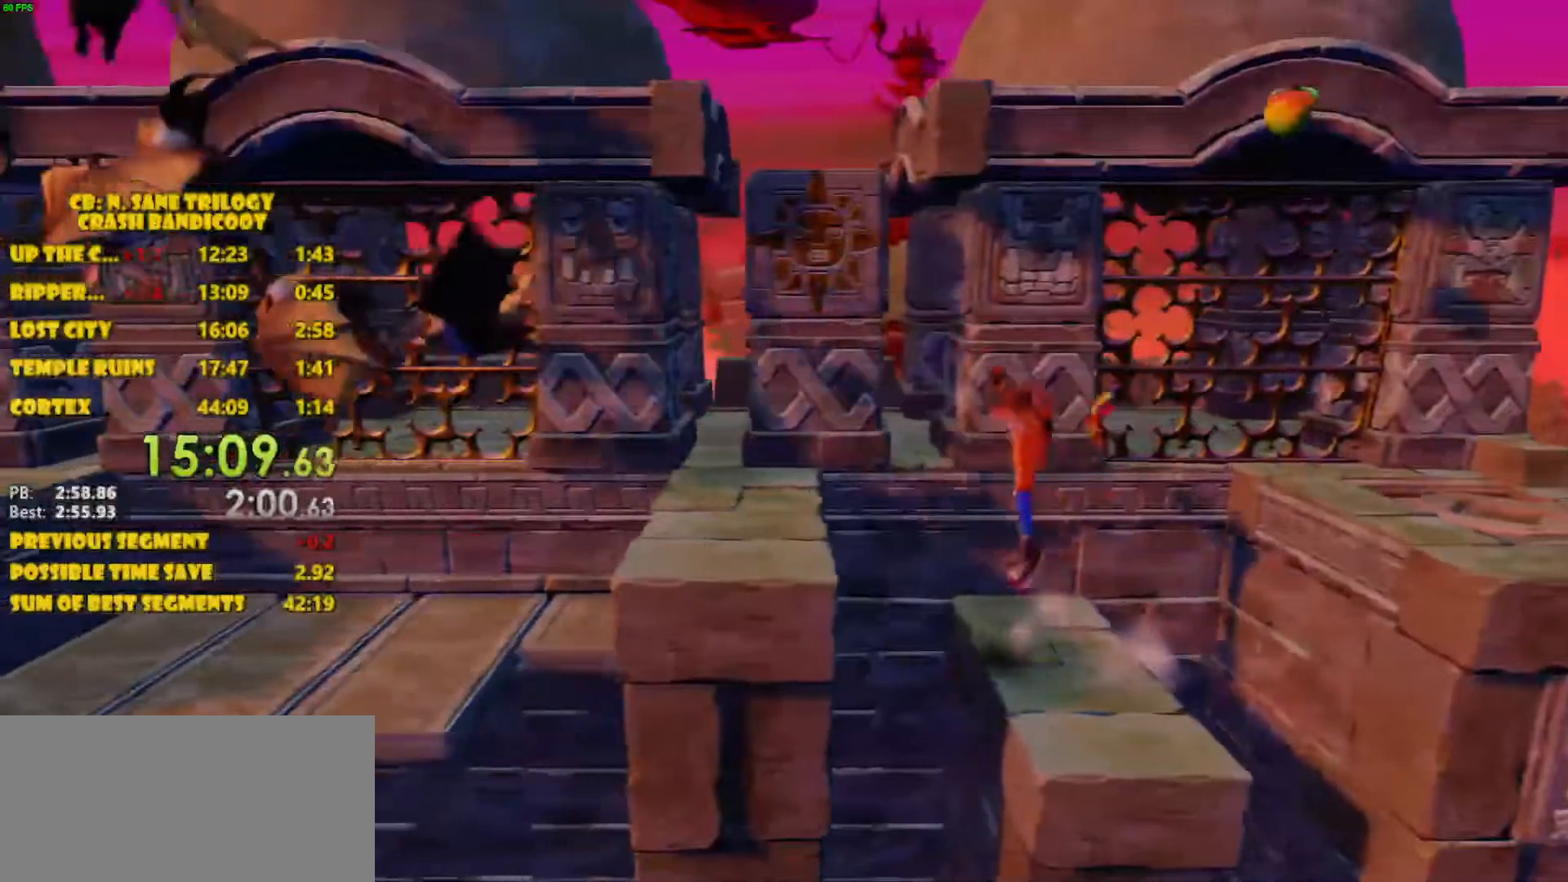
{"buttons": ["DPAD_LEFT"], "left_stick": "center", "events": [[467, "CROSS", "up"]]}
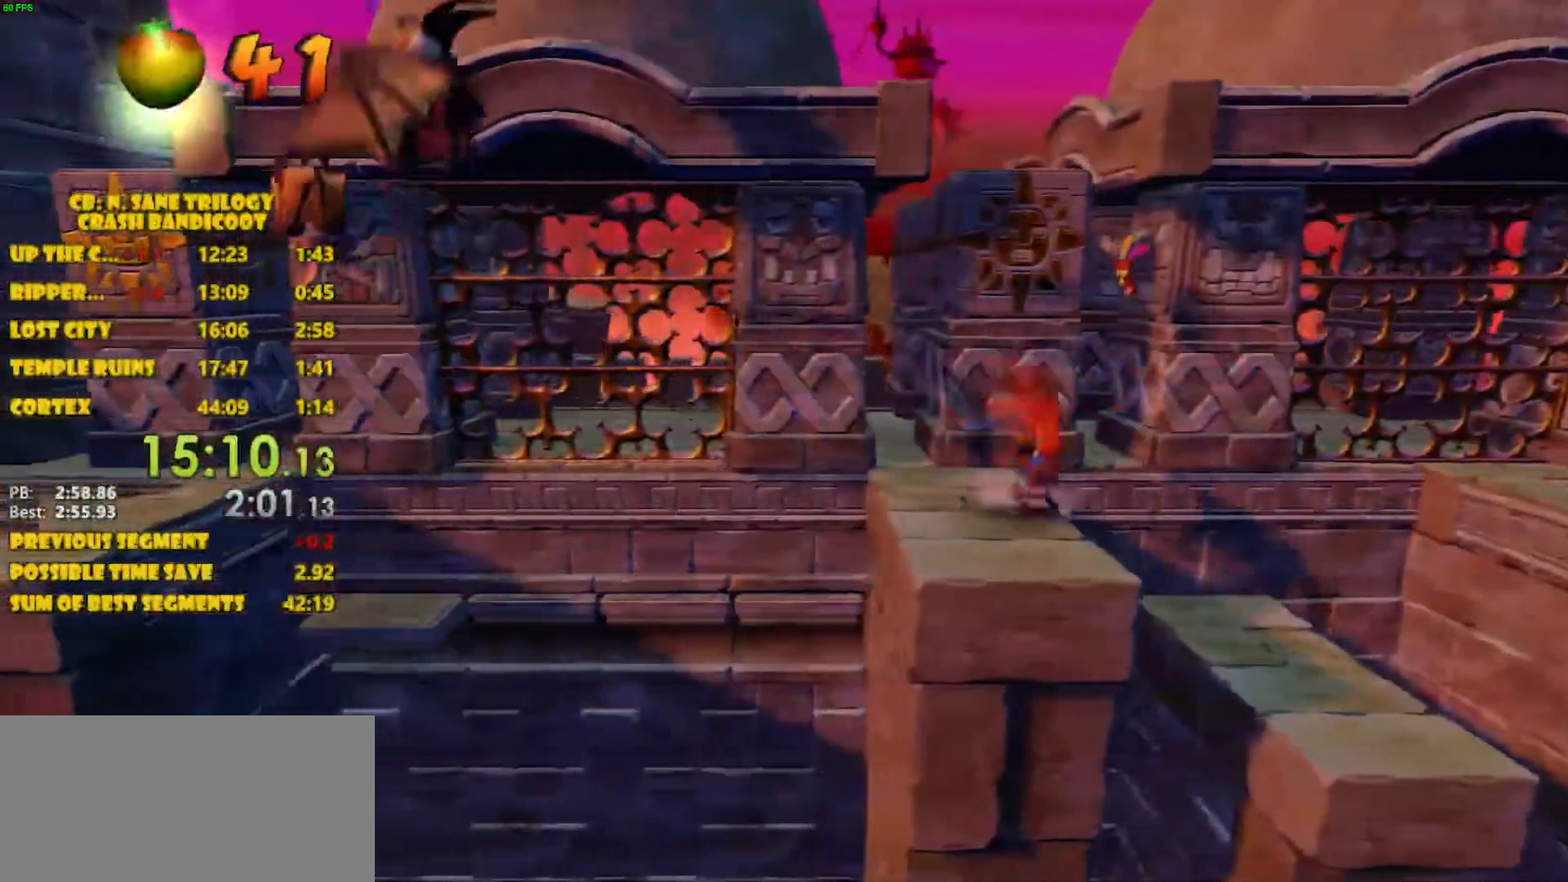
{"buttons": ["CROSS", "DPAD_LEFT"], "left_stick": "center", "events": [[417, "CROSS", "down"]]}
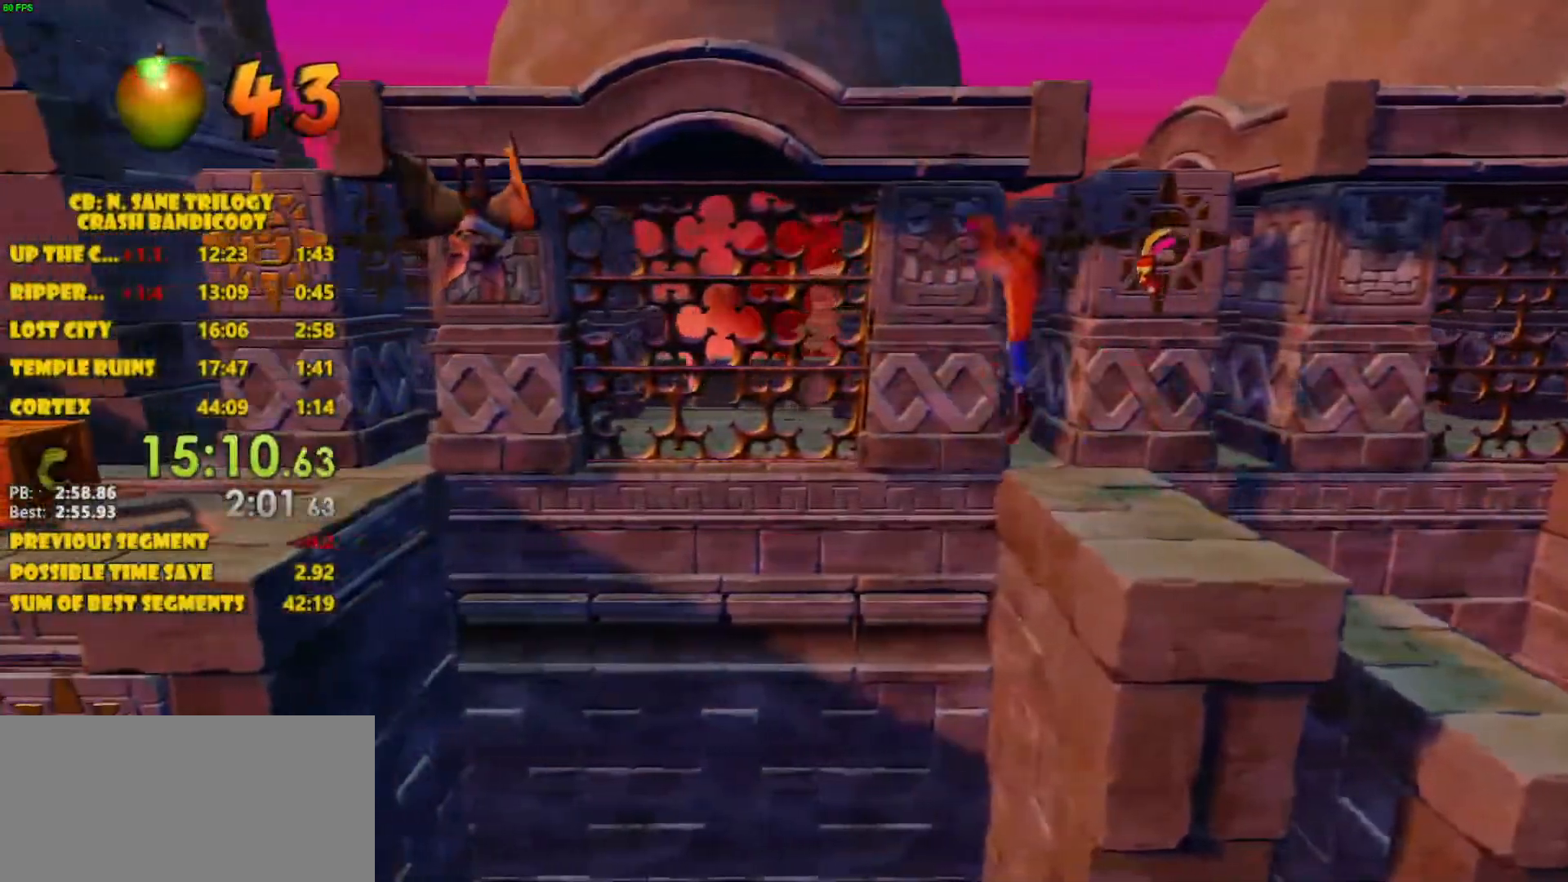
{"buttons": ["DPAD_LEFT"], "left_stick": "center", "events": [[367, "CROSS", "up"]]}
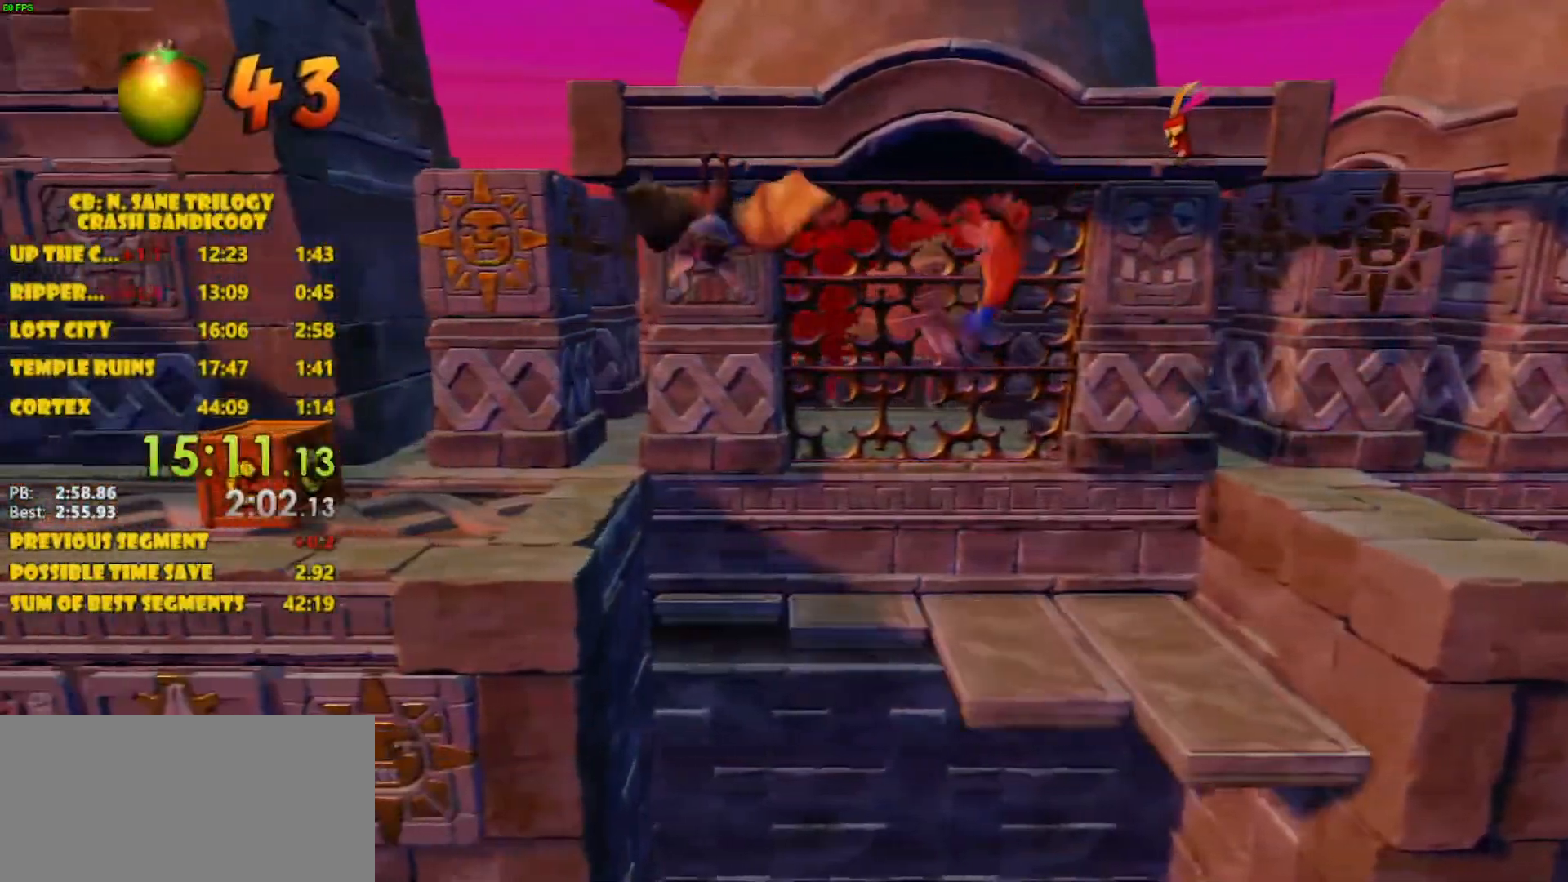
{"buttons": ["CROSS", "DPAD_LEFT"], "left_stick": "center", "events": [[367, "CROSS", "down"]]}